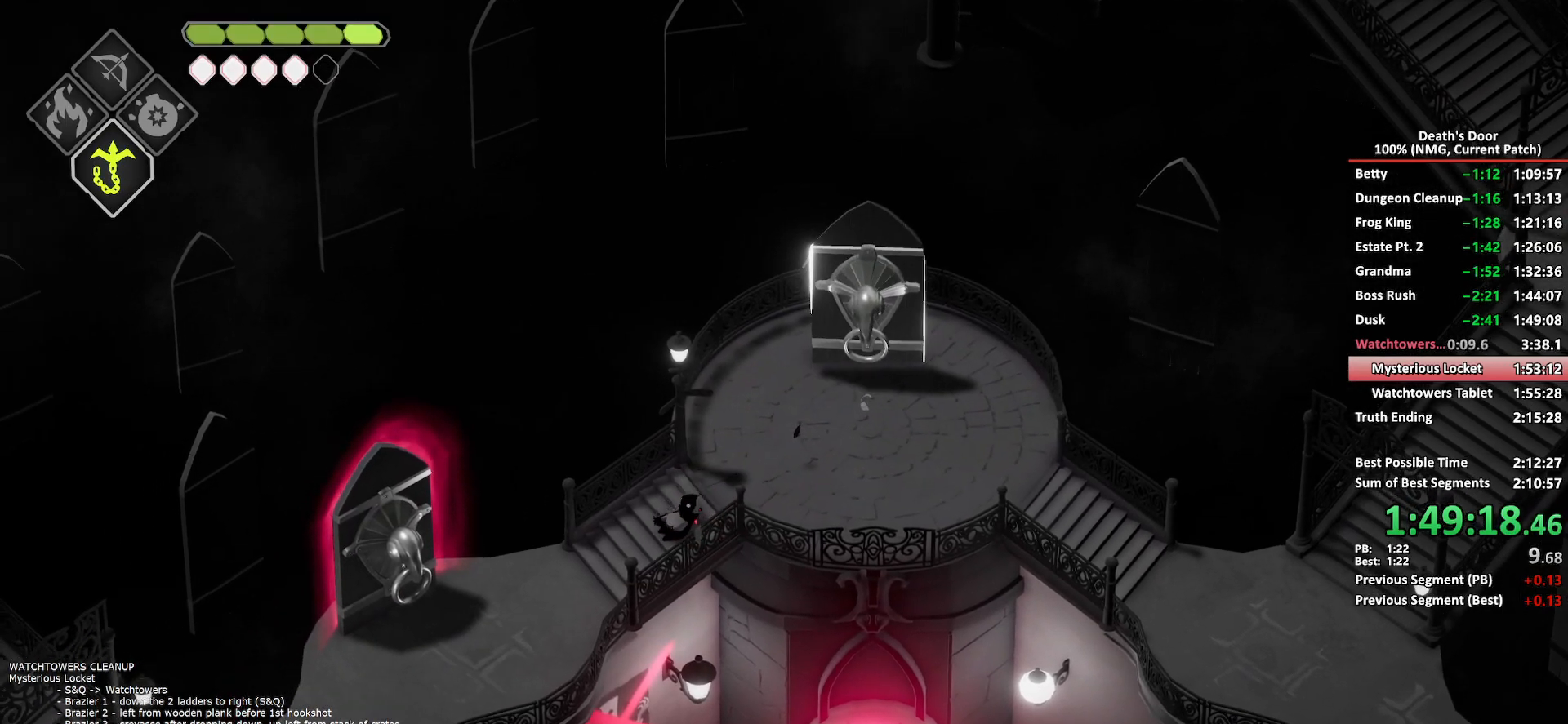
Gameplay with a controller (Xbox layout); each line is a JSON object with the inputs held at the frame after it. "events" lists button and stick changes between this image and that frame as [ms after this image, input, new state], when the widget could be followed in between.
{"buttons": [], "left_stick": "down-left", "right_stick": "center", "events": [[350, "A", "down"], [433, "A", "up"]]}
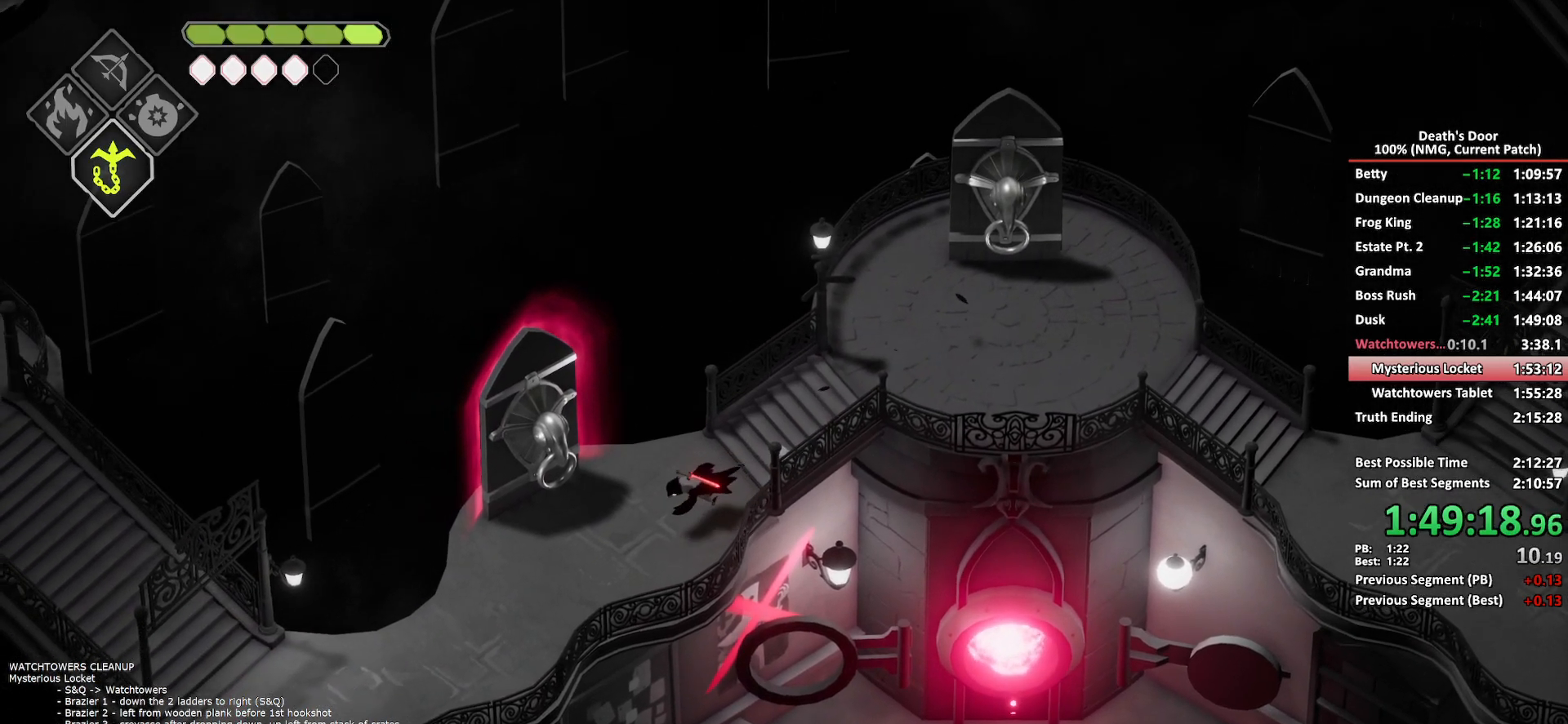
{"buttons": [], "left_stick": "down-left", "right_stick": "center", "events": []}
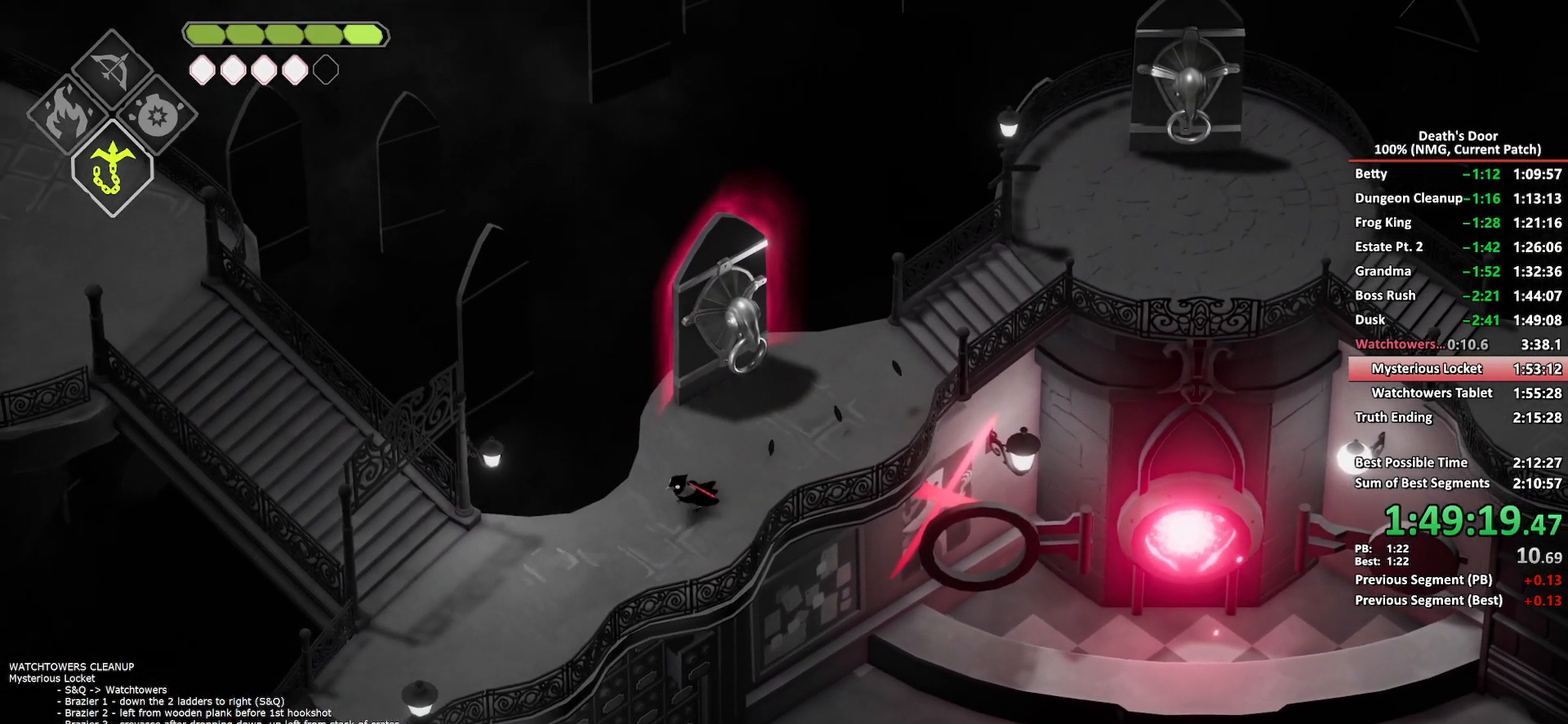
{"buttons": [], "left_stick": "down-left", "right_stick": "center", "events": [[150, "A", "down"], [233, "A", "up"]]}
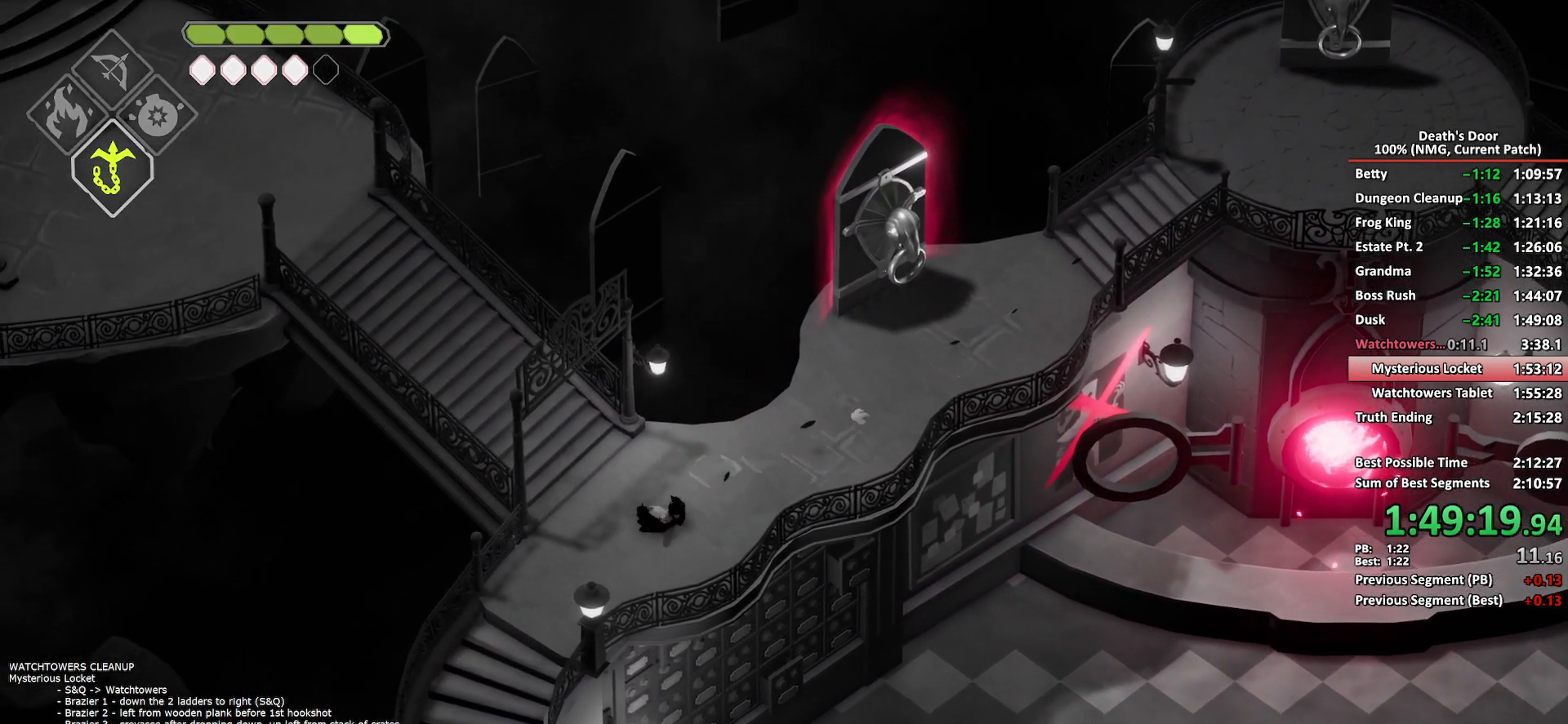
{"buttons": ["A"], "left_stick": "down", "right_stick": "center", "events": [[400, "left_stick", "down"], [433, "A", "down"]]}
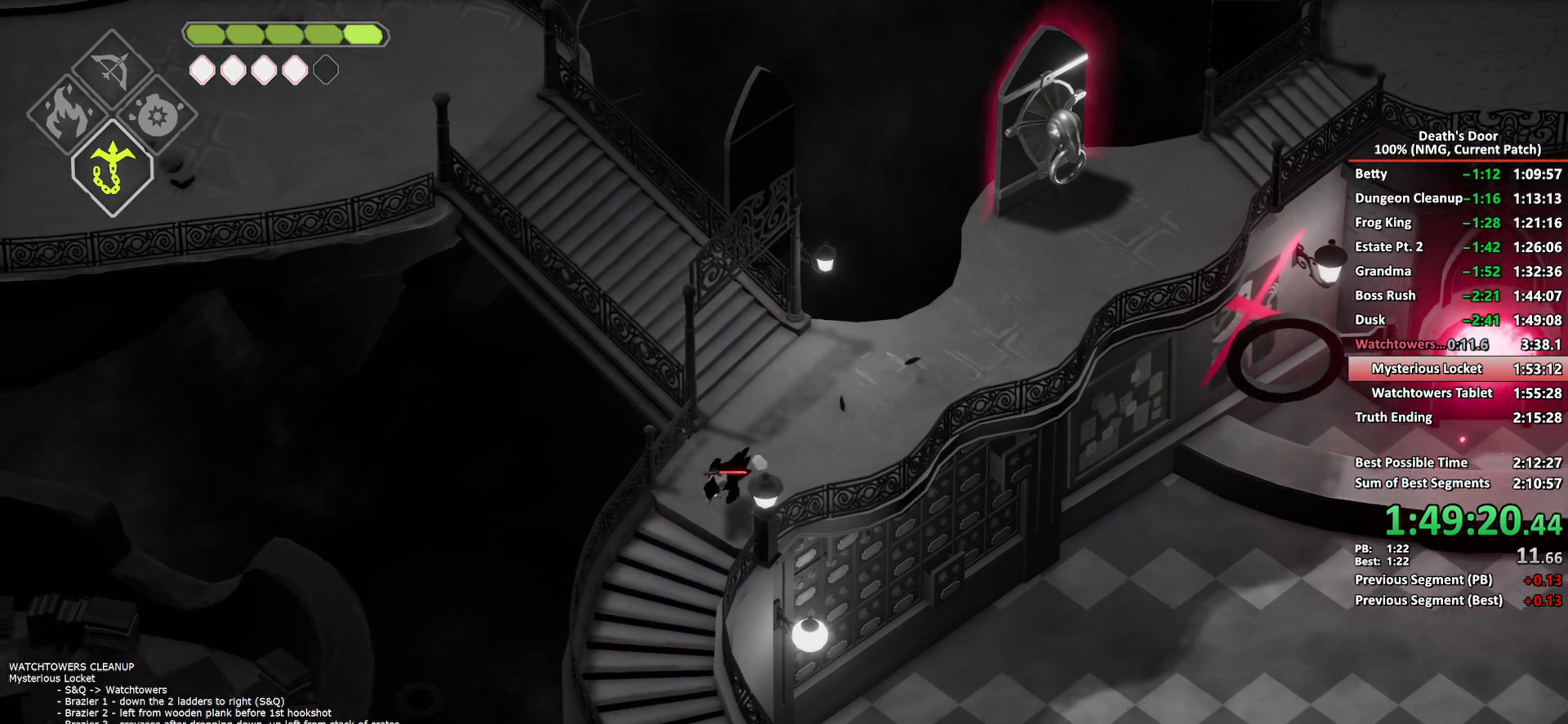
{"buttons": [], "left_stick": "down-right", "right_stick": "center", "events": [[33, "A", "up"], [333, "left_stick", "down-right"]]}
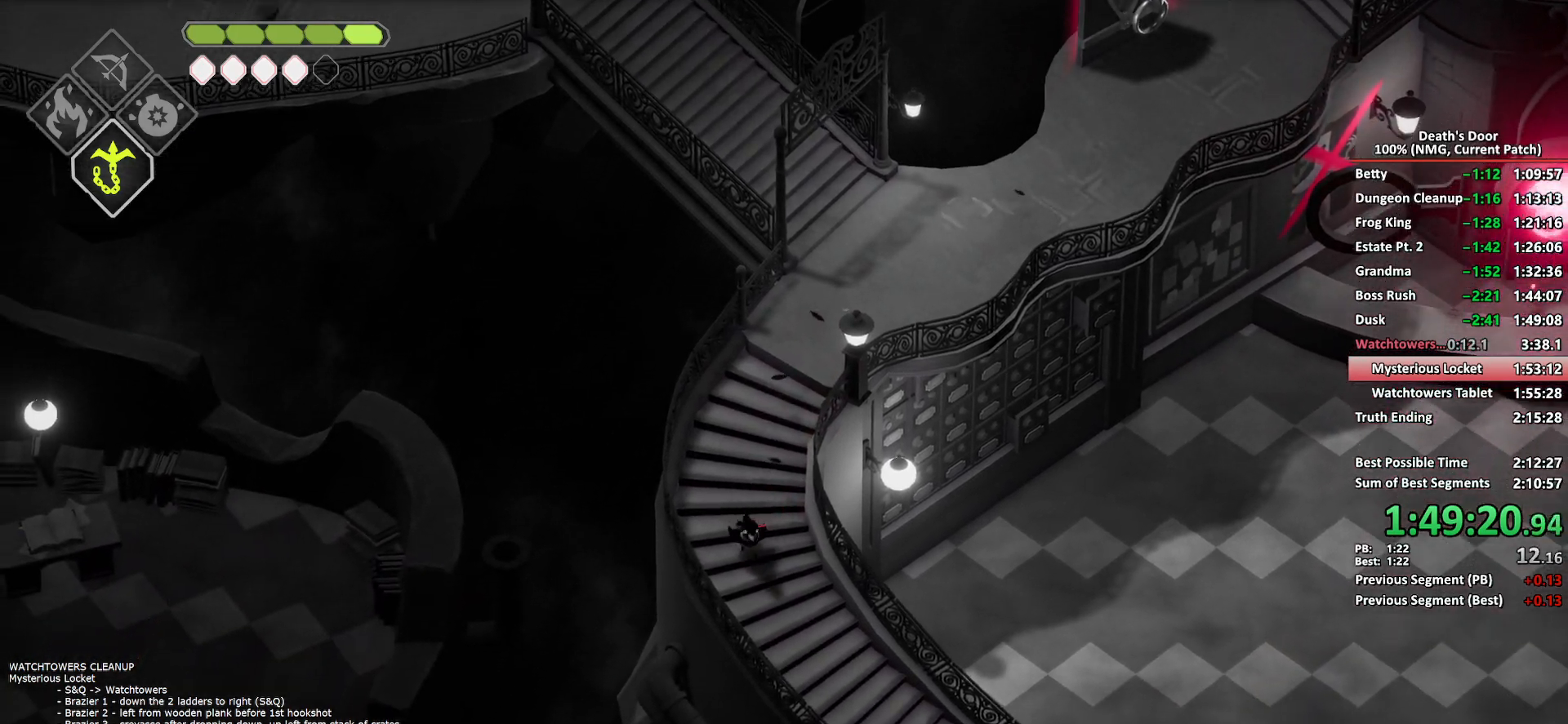
{"buttons": [], "left_stick": "down-right", "right_stick": "center", "events": [[217, "A", "down"], [300, "A", "up"]]}
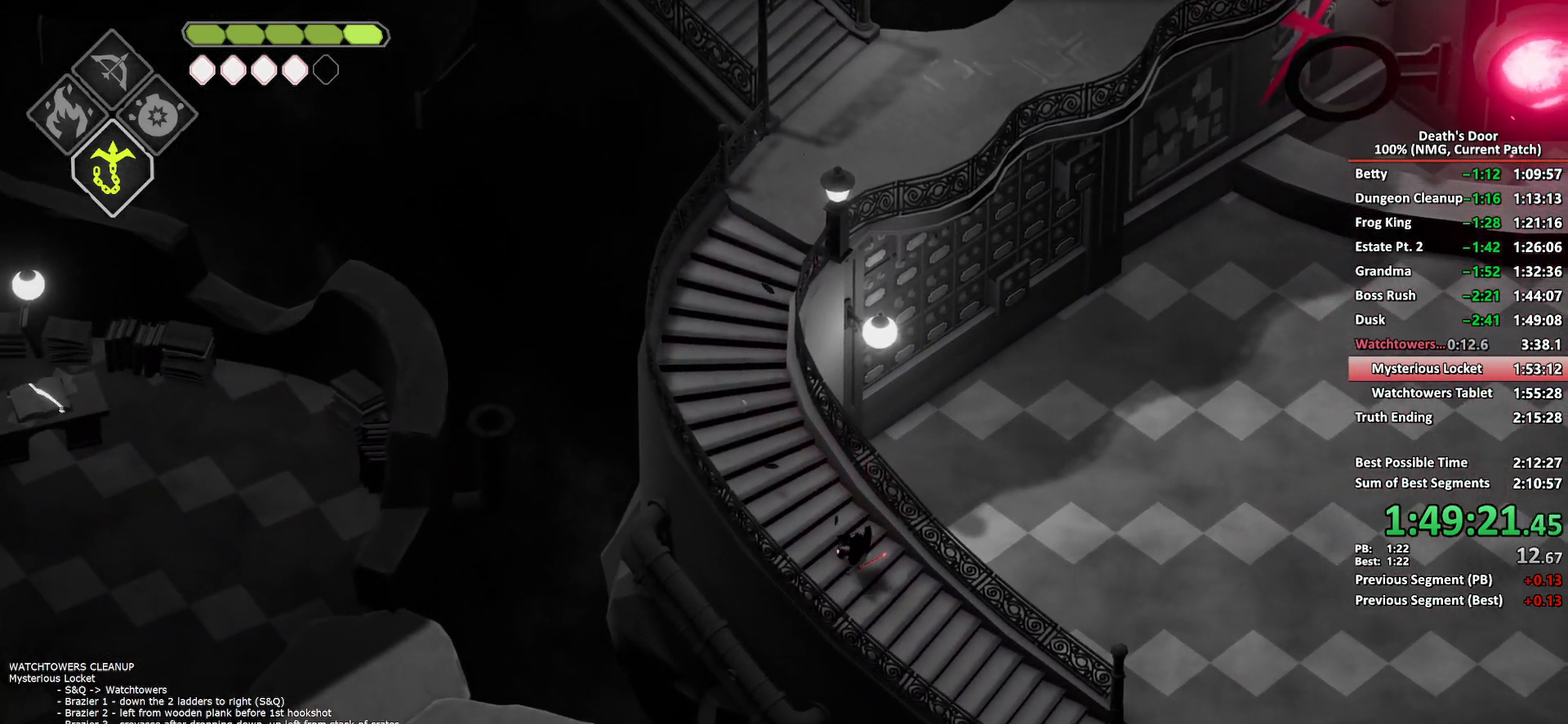
{"buttons": ["A"], "left_stick": "down-right", "right_stick": "center", "events": [[483, "A", "down"]]}
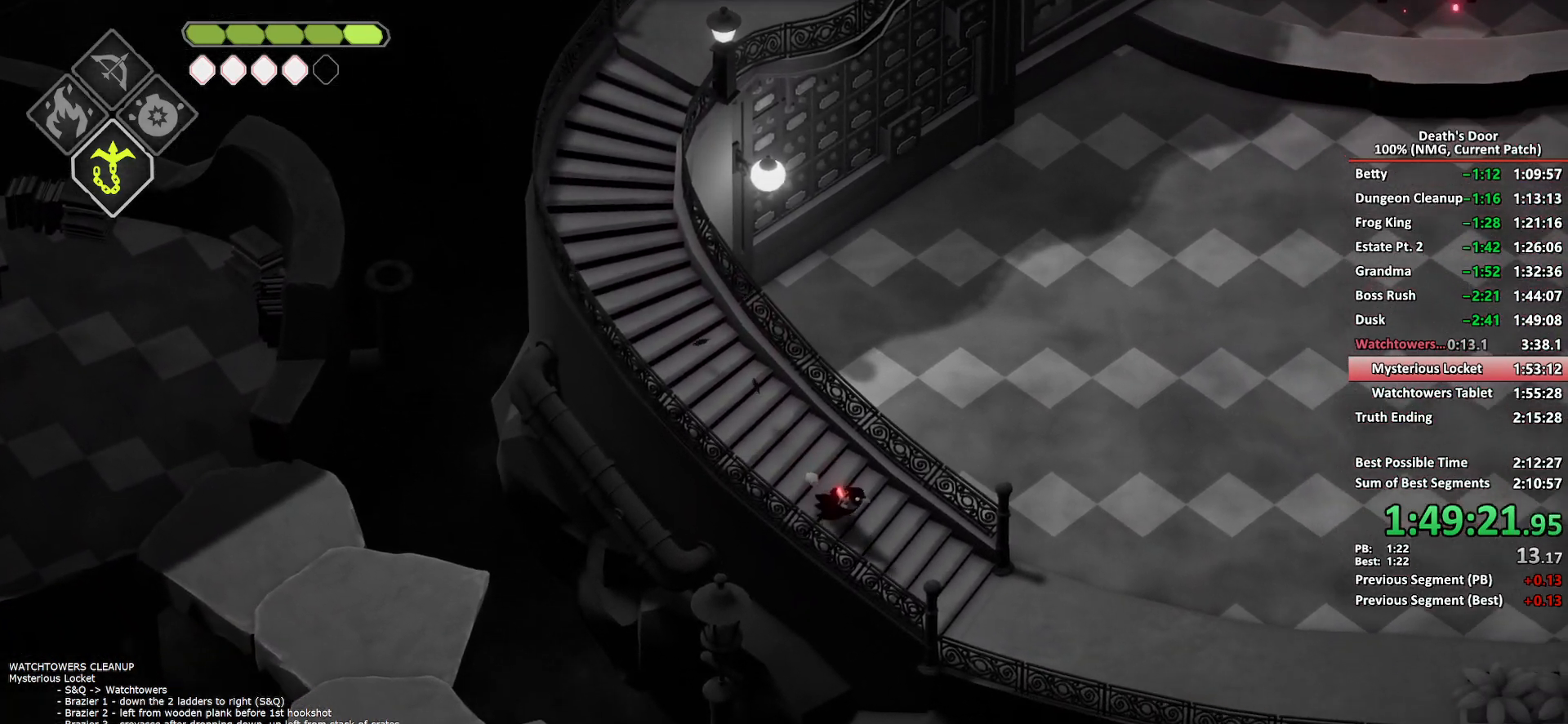
{"buttons": [], "left_stick": "right", "right_stick": "center", "events": [[83, "A", "up"], [233, "left_stick", "right"]]}
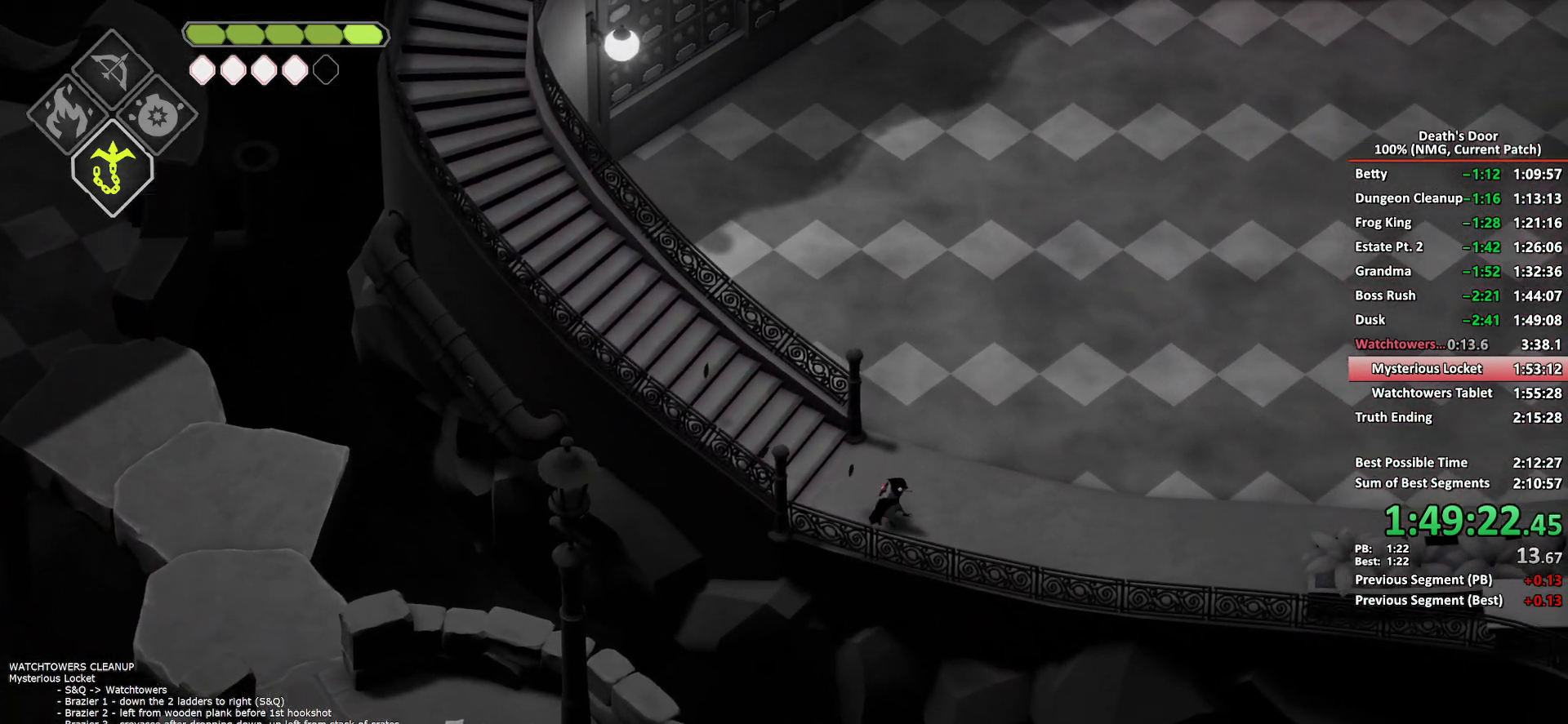
{"buttons": [], "left_stick": "right", "right_stick": "center", "events": [[300, "A", "down"], [400, "A", "up"]]}
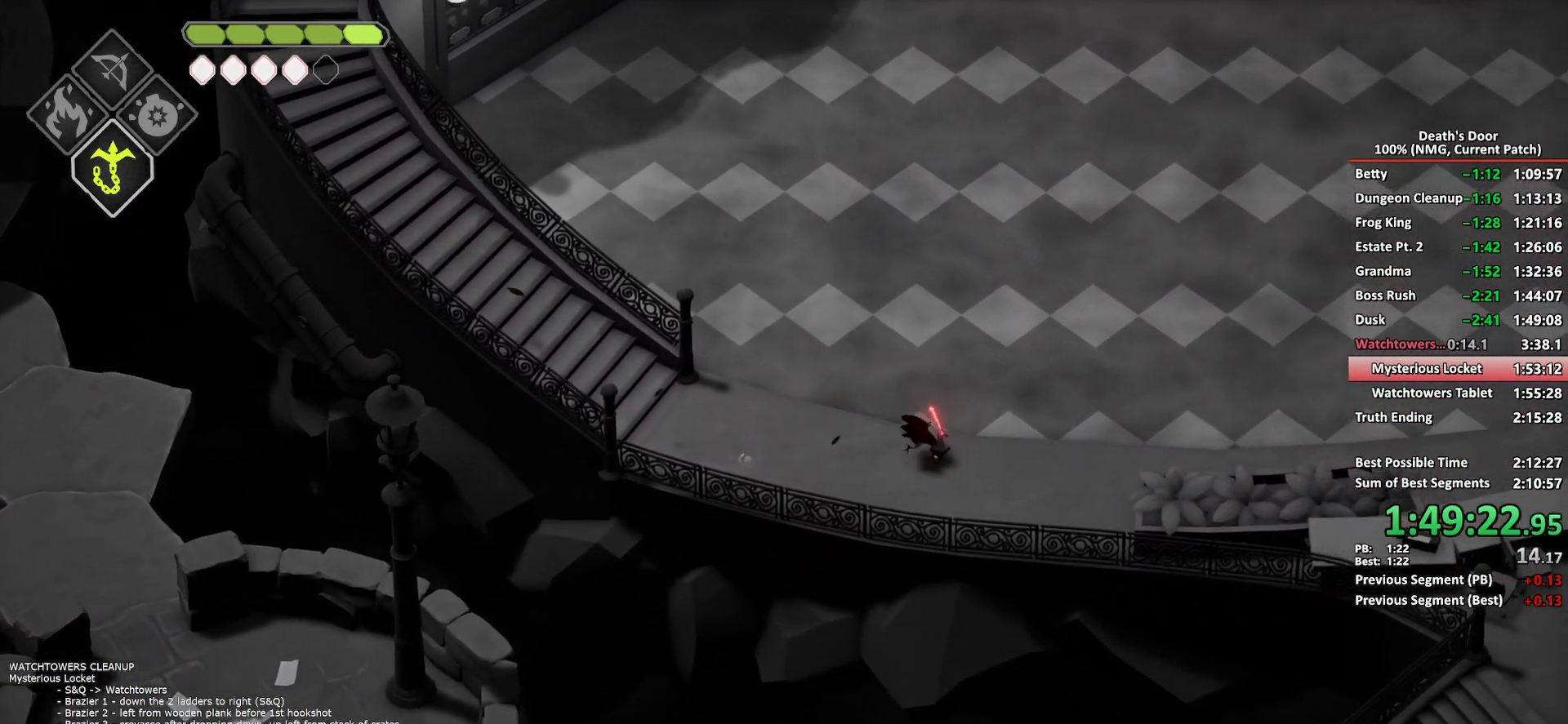
{"buttons": [], "left_stick": "right", "right_stick": "center"}
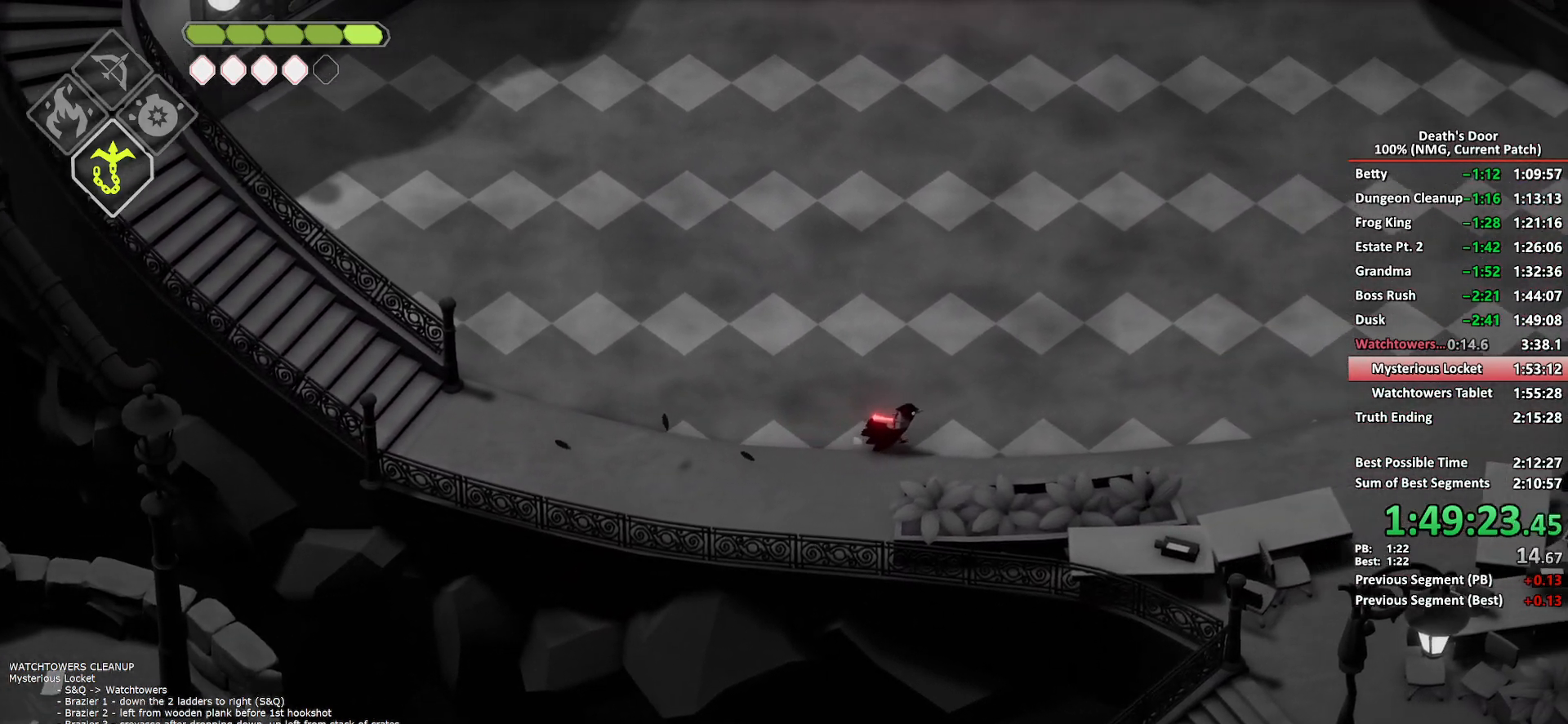
{"buttons": [], "left_stick": "right", "right_stick": "center", "events": [[67, "A", "down"], [167, "A", "up"]]}
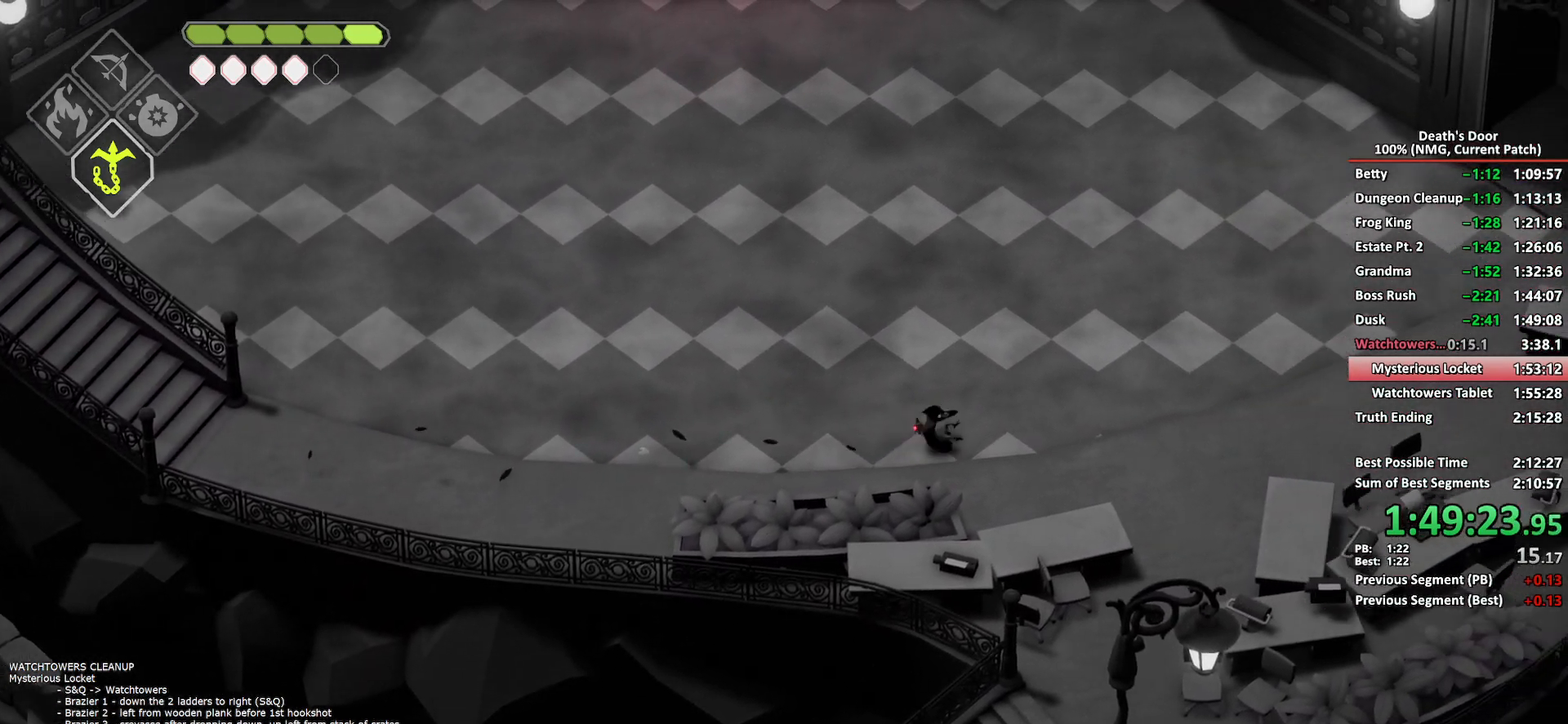
{"buttons": [], "left_stick": "down-right", "right_stick": "center", "events": [[117, "left_stick", "down-right"], [333, "A", "down"], [417, "A", "up"]]}
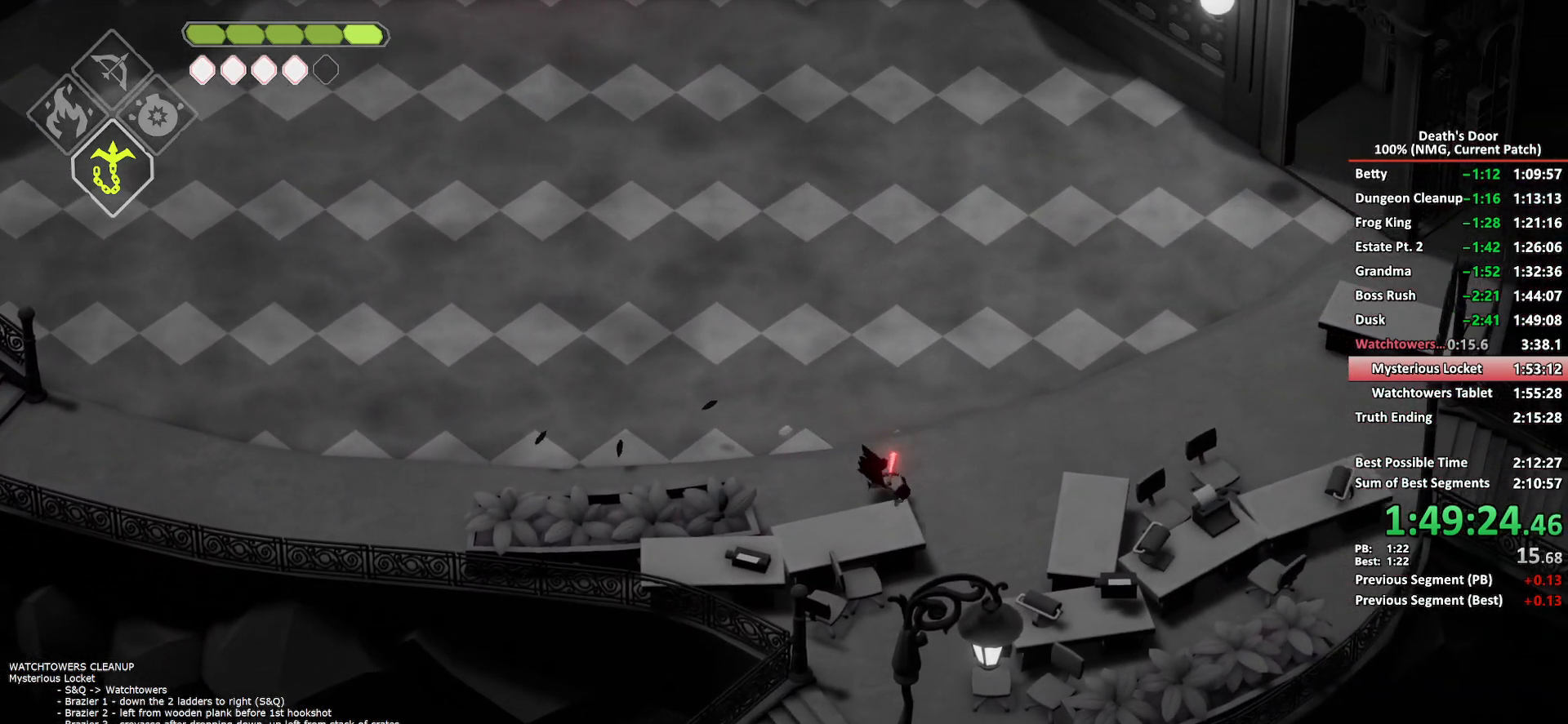
{"buttons": [], "left_stick": "down-left", "right_stick": "center", "events": [[133, "left_stick", "down"], [233, "left_stick", "down-left"]]}
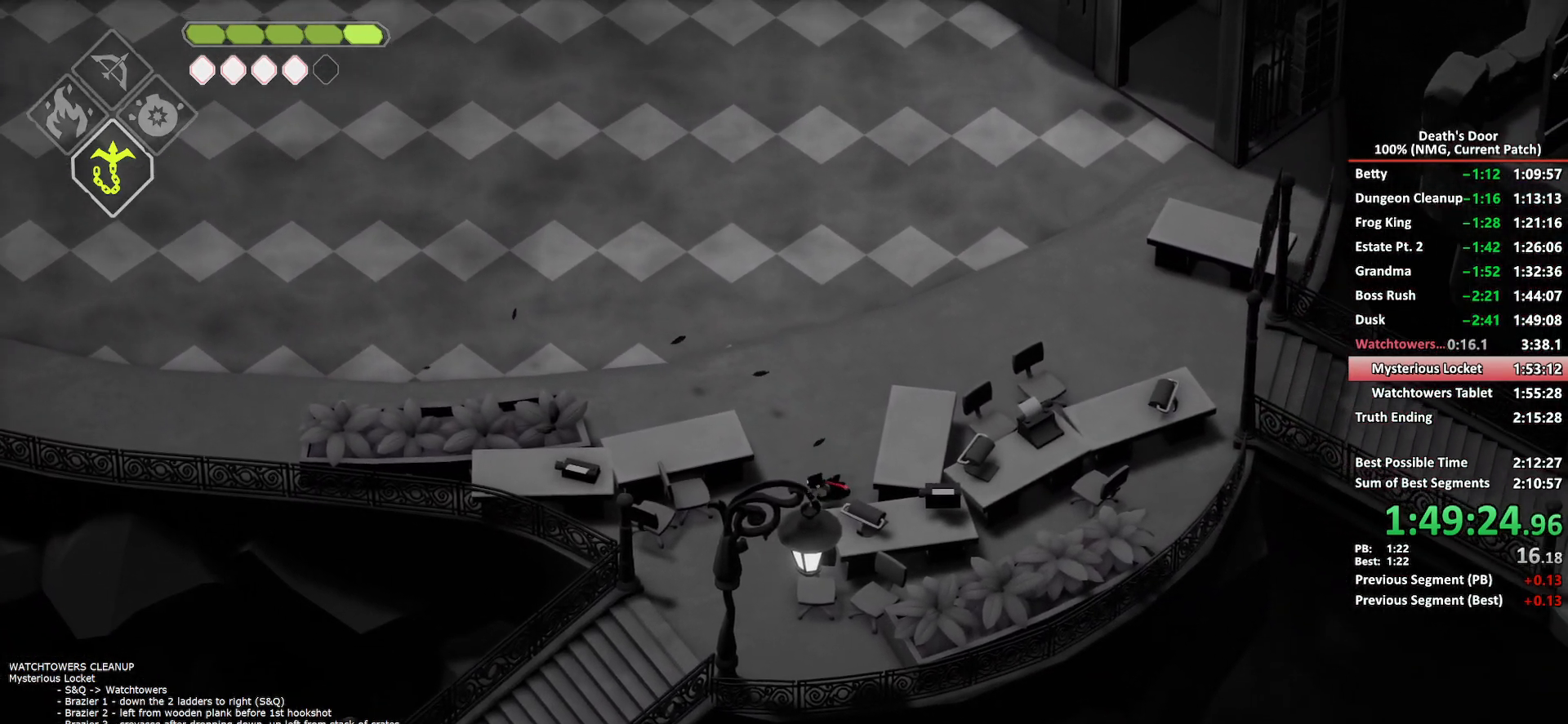
{"buttons": [], "left_stick": "down-left", "right_stick": "center", "events": [[117, "A", "down"], [183, "A", "up"]]}
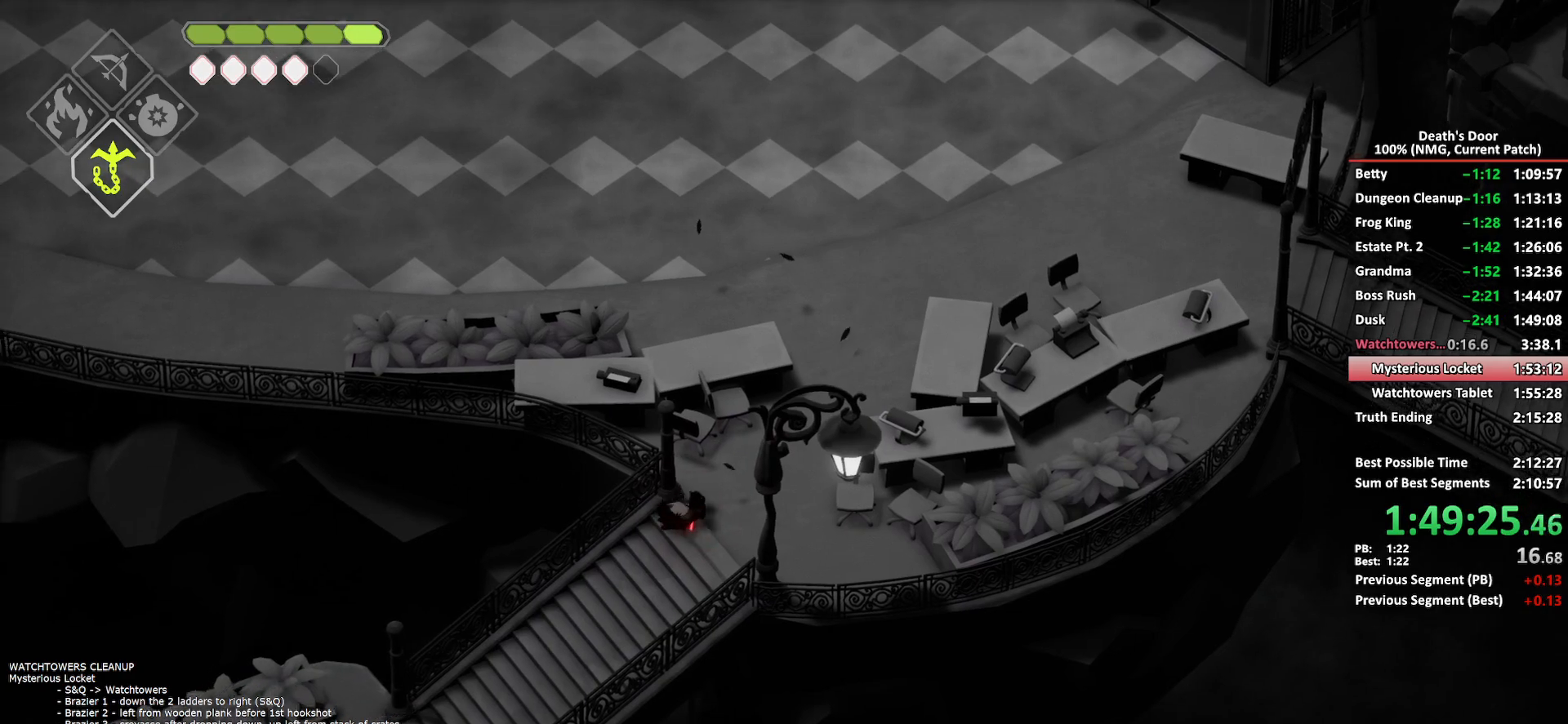
{"buttons": [], "left_stick": "down-left", "right_stick": "center"}
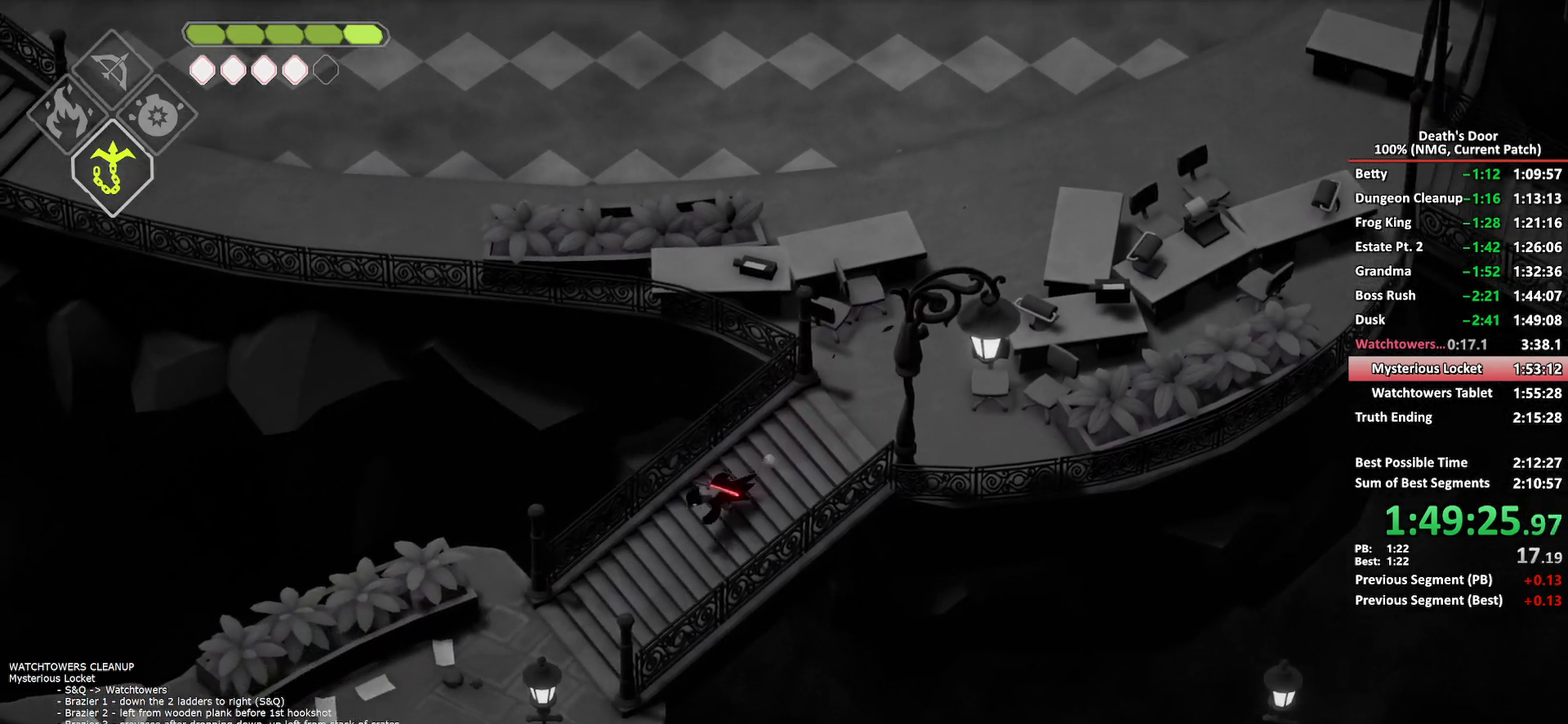
{"buttons": [], "left_stick": "down-left", "right_stick": "center"}
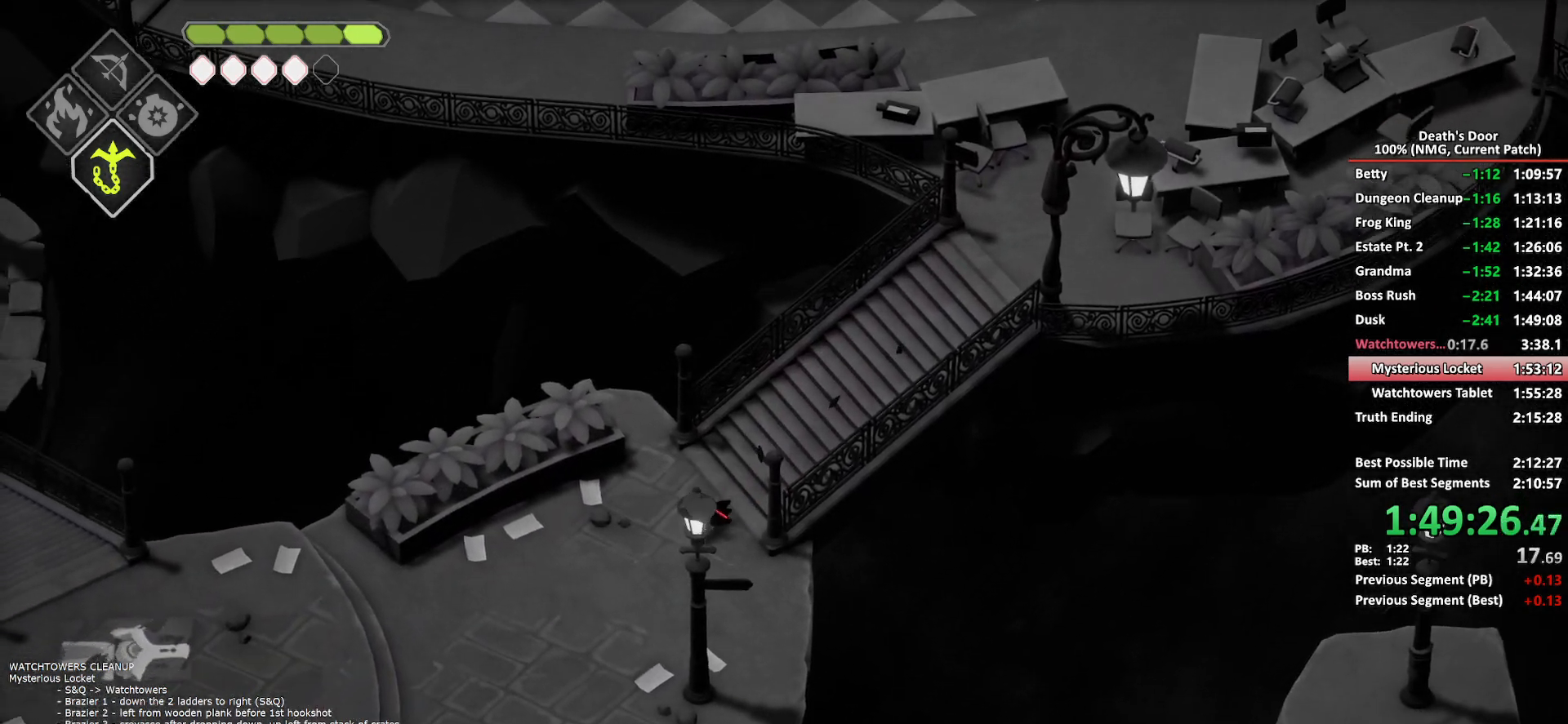
{"buttons": [], "left_stick": "down-left", "right_stick": "center", "events": [[167, "A", "down"], [267, "A", "up"]]}
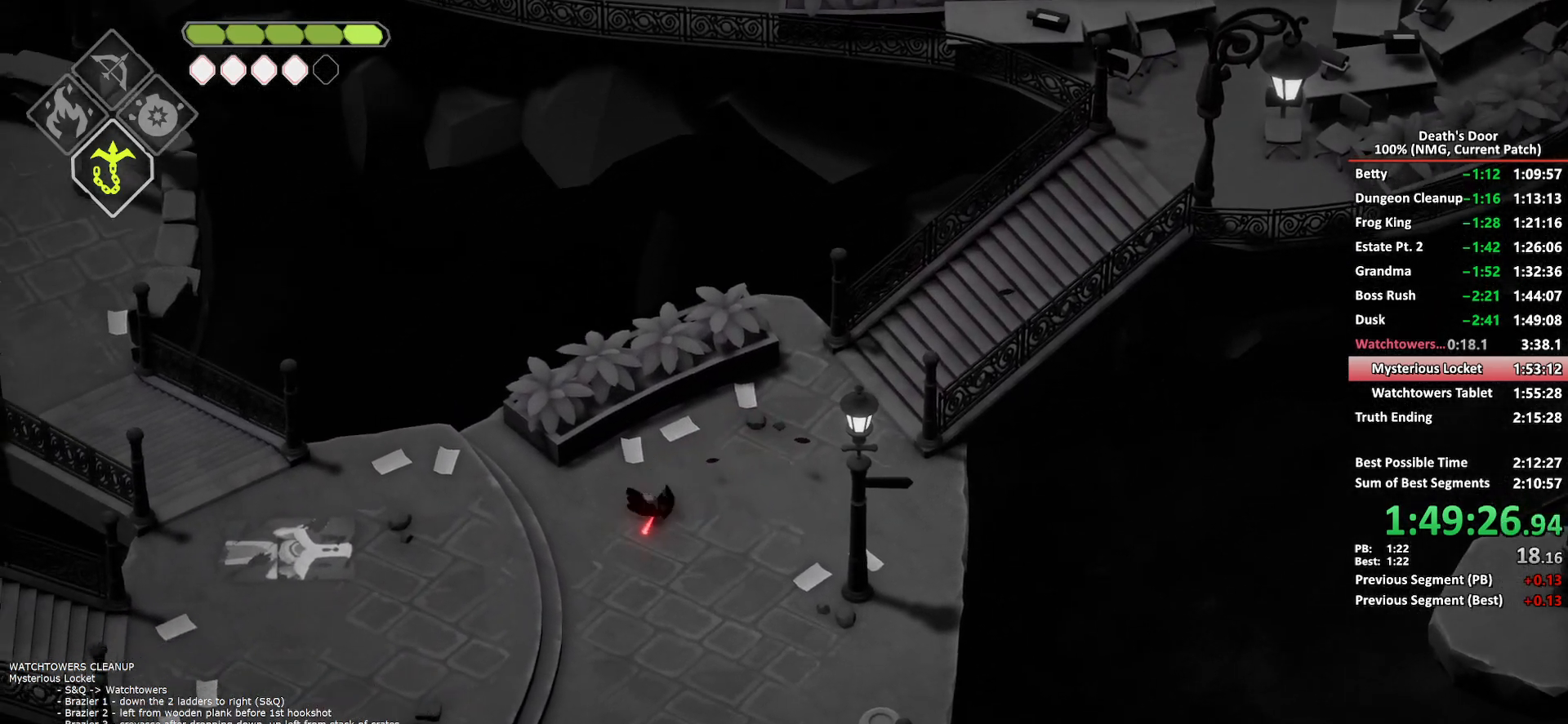
{"buttons": ["A"], "left_stick": "down-left", "right_stick": "center", "events": [[450, "A", "down"]]}
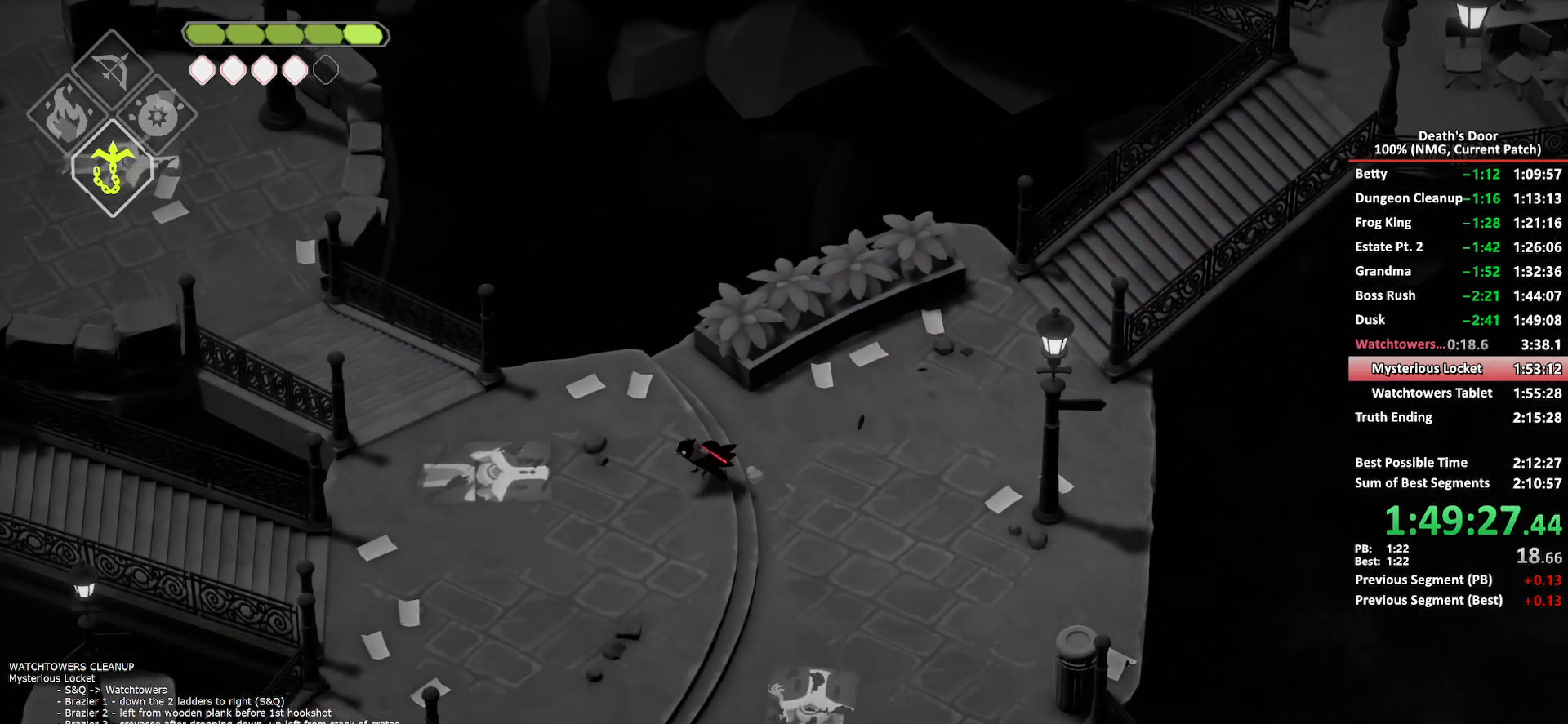
{"buttons": [], "left_stick": "left", "right_stick": "center", "events": [[50, "A", "up"], [83, "left_stick", "left"]]}
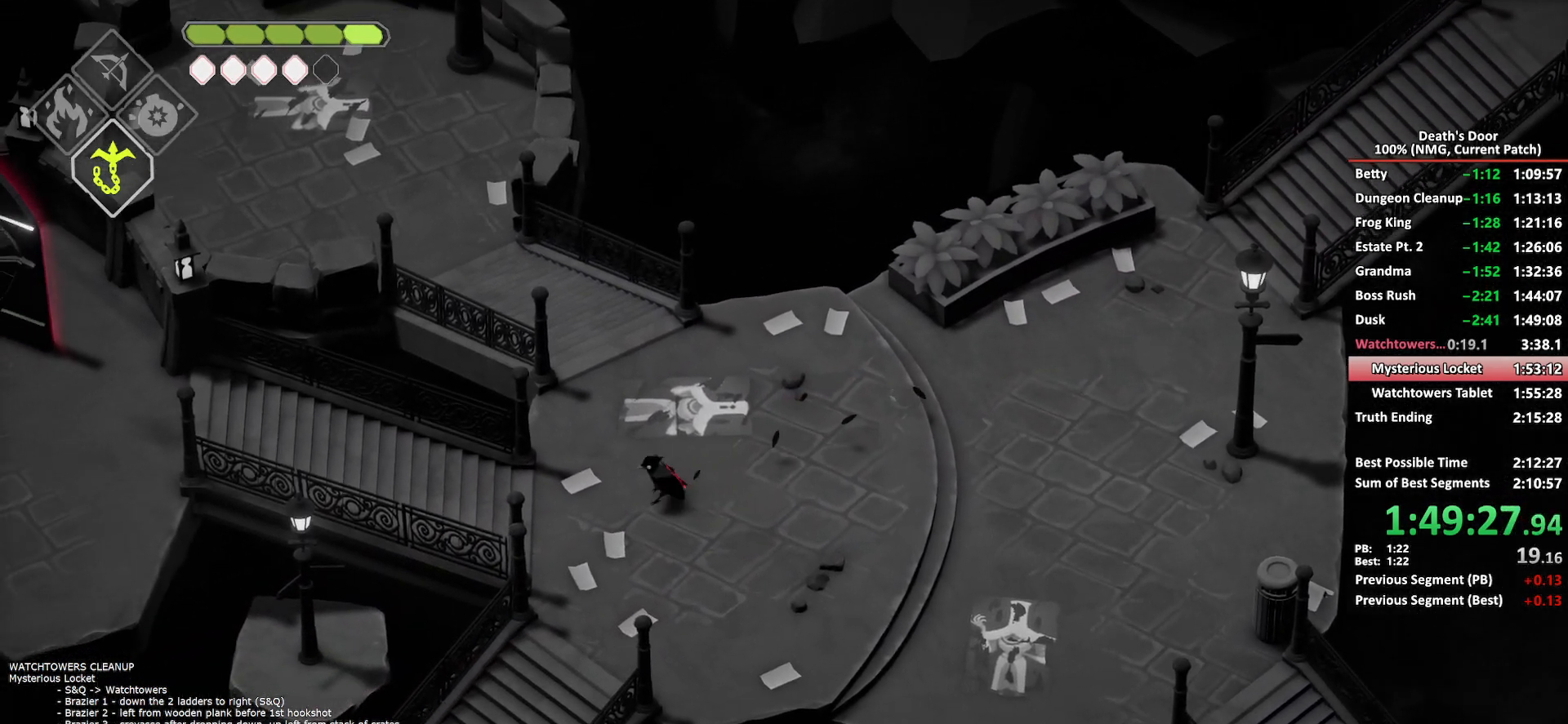
{"buttons": [], "left_stick": "left", "right_stick": "center", "events": [[233, "A", "down"], [333, "A", "up"]]}
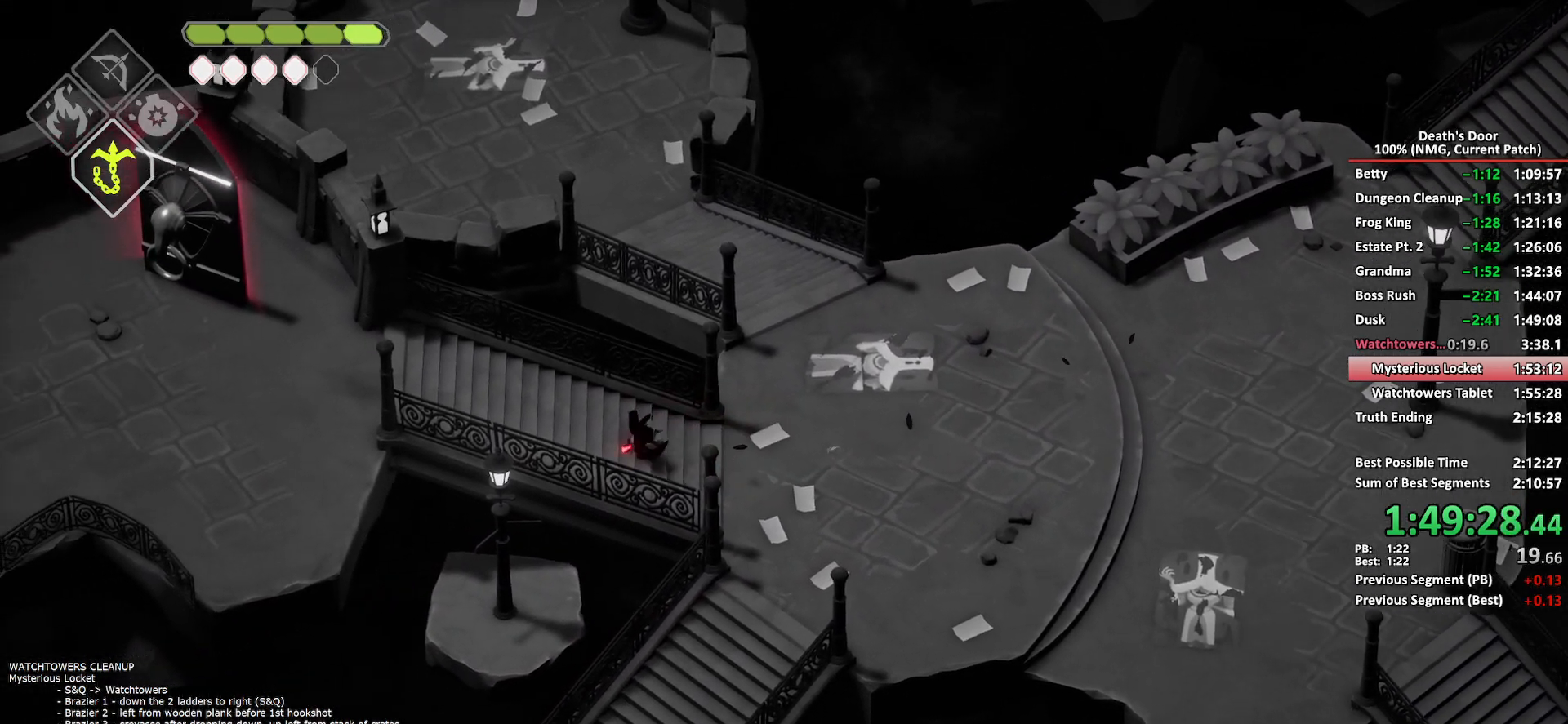
{"buttons": ["A"], "left_stick": "left", "right_stick": "center", "events": [[500, "A", "down"]]}
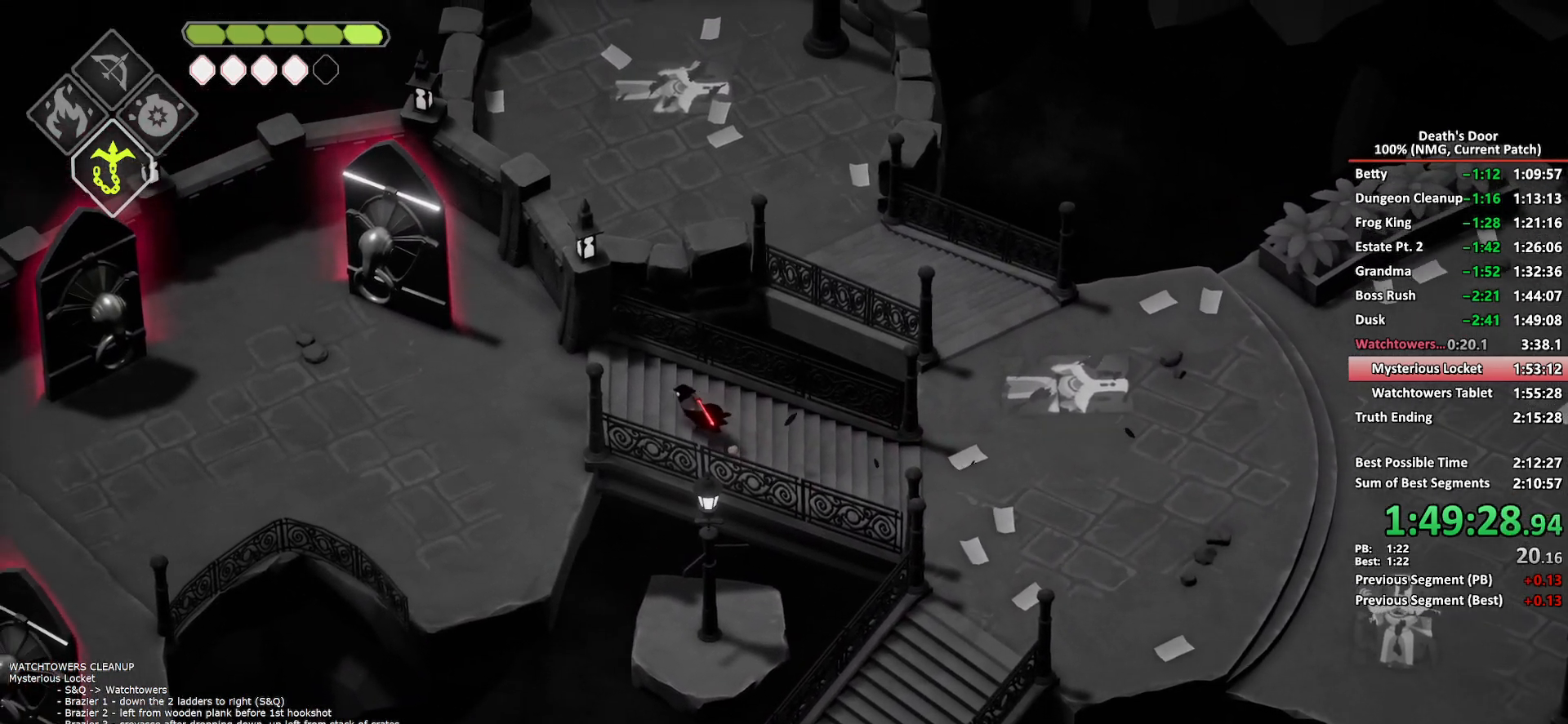
{"buttons": [], "left_stick": "left", "right_stick": "center", "events": [[100, "A", "up"], [167, "A", "down"], [283, "A", "up"]]}
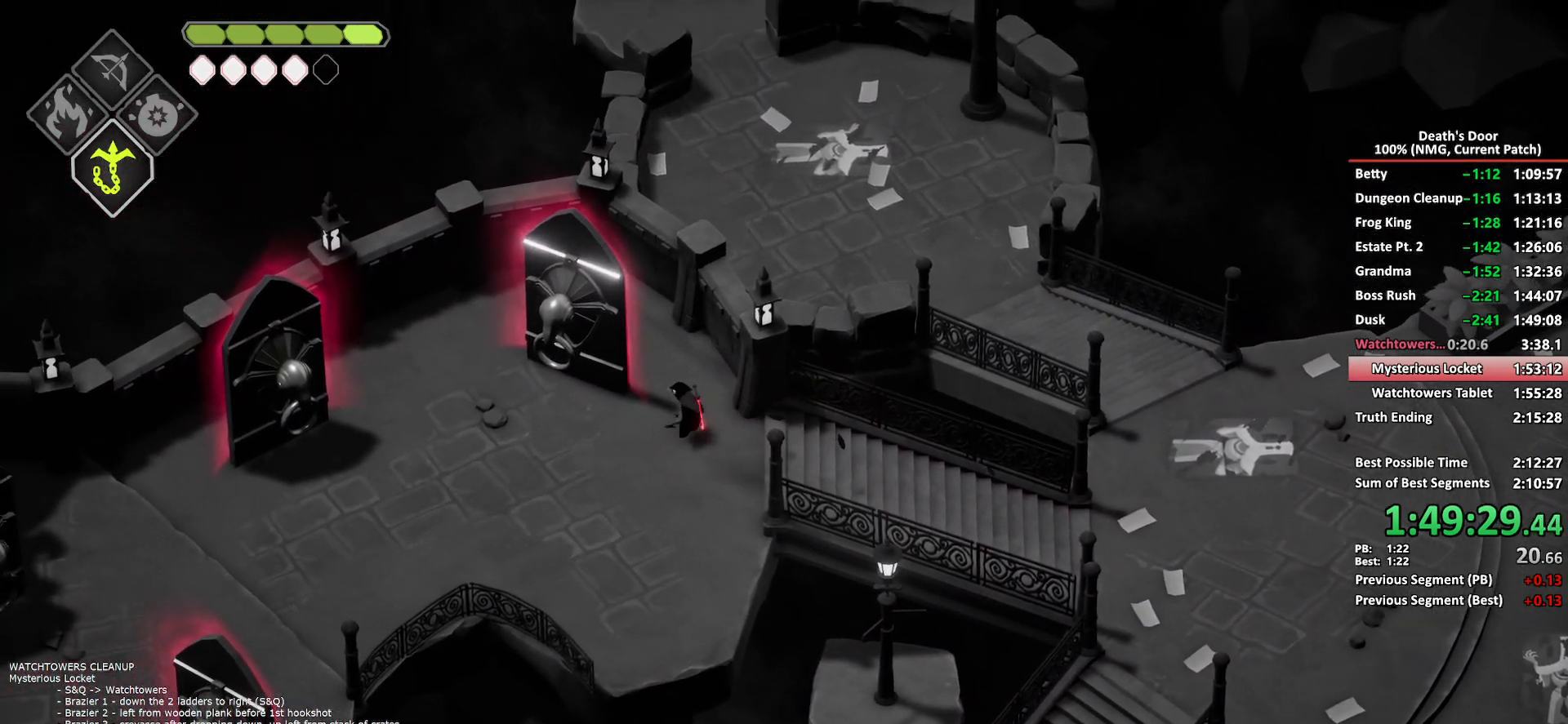
{"buttons": ["R2"], "left_stick": "up", "right_stick": "center", "events": [[317, "left_stick", "up-left"], [450, "R2", "down"], [450, "left_stick", "up"]]}
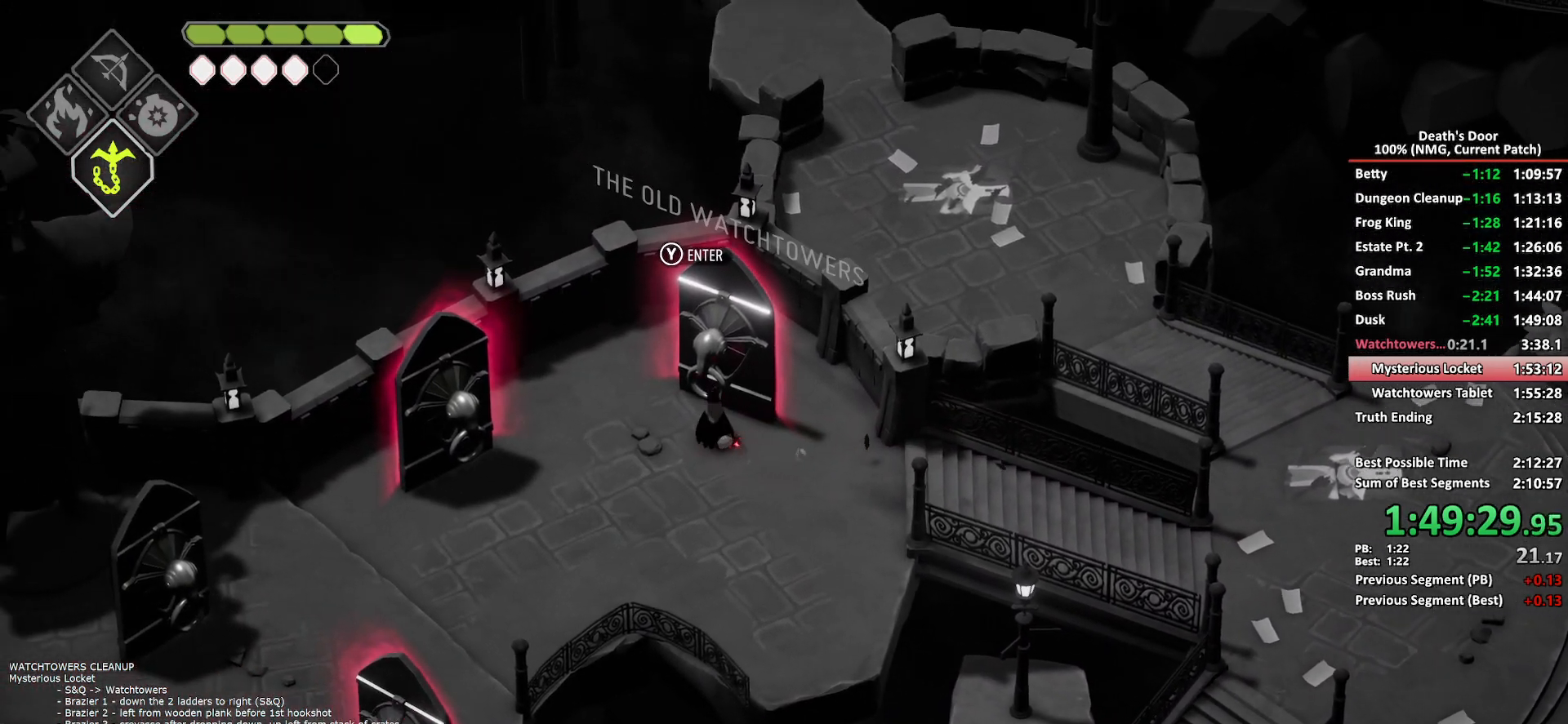
{"buttons": ["Y"], "left_stick": "up", "right_stick": "center", "events": [[250, "R2", "up"], [333, "Y", "down"], [433, "Y", "up"], [483, "Y", "down"]]}
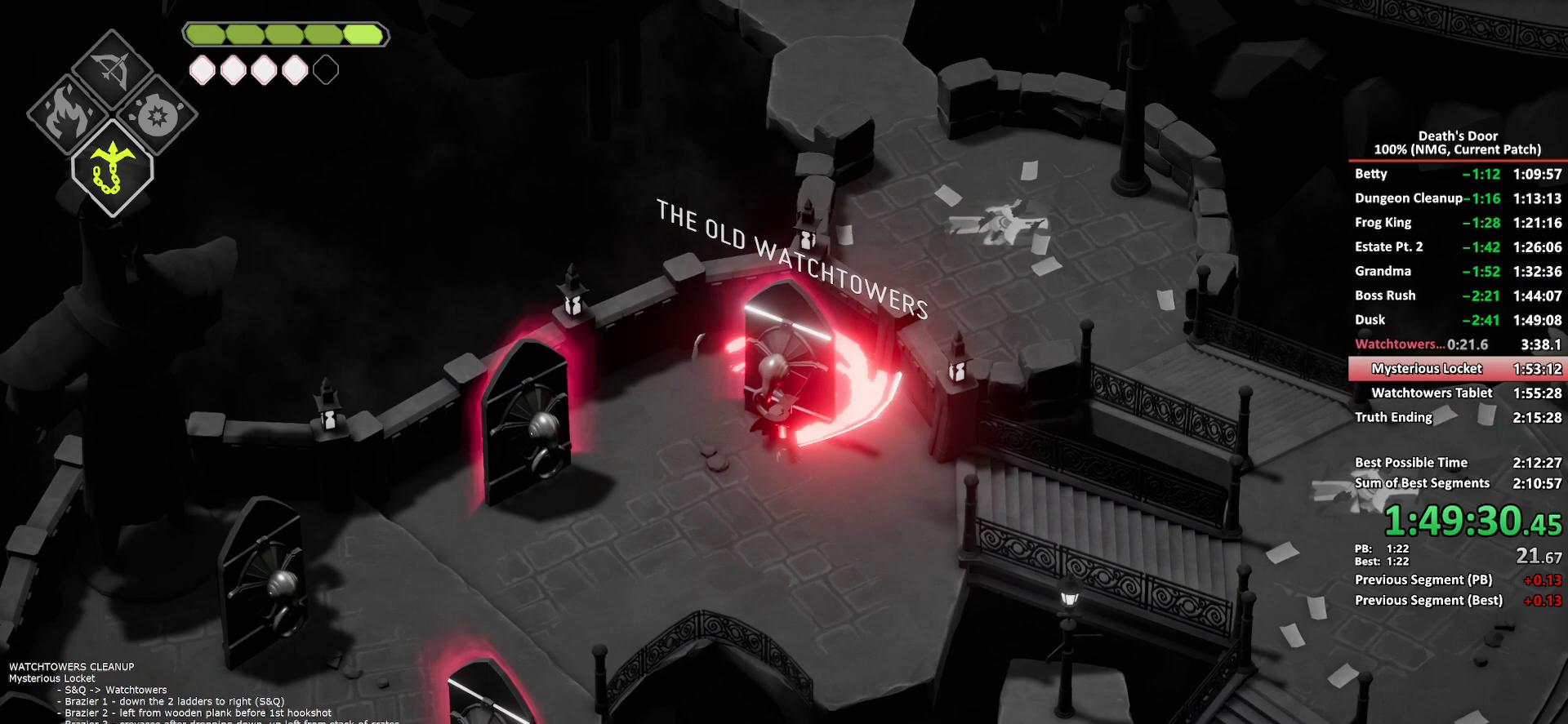
{"buttons": [], "left_stick": "center", "right_stick": "center", "events": [[50, "Y", "up"], [117, "Y", "down"], [133, "left_stick", "center"], [217, "Y", "up"]]}
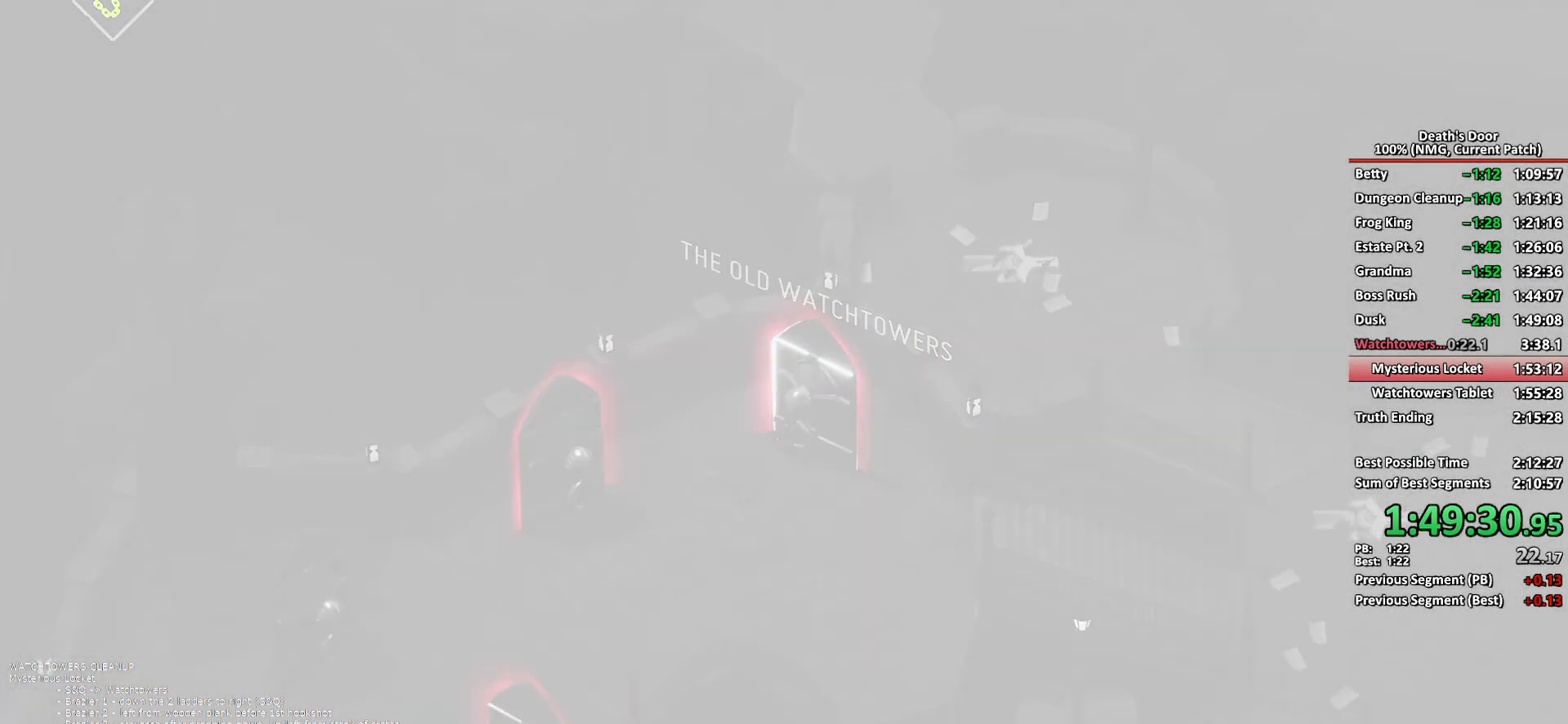
{"buttons": [], "left_stick": "center", "right_stick": "center", "events": []}
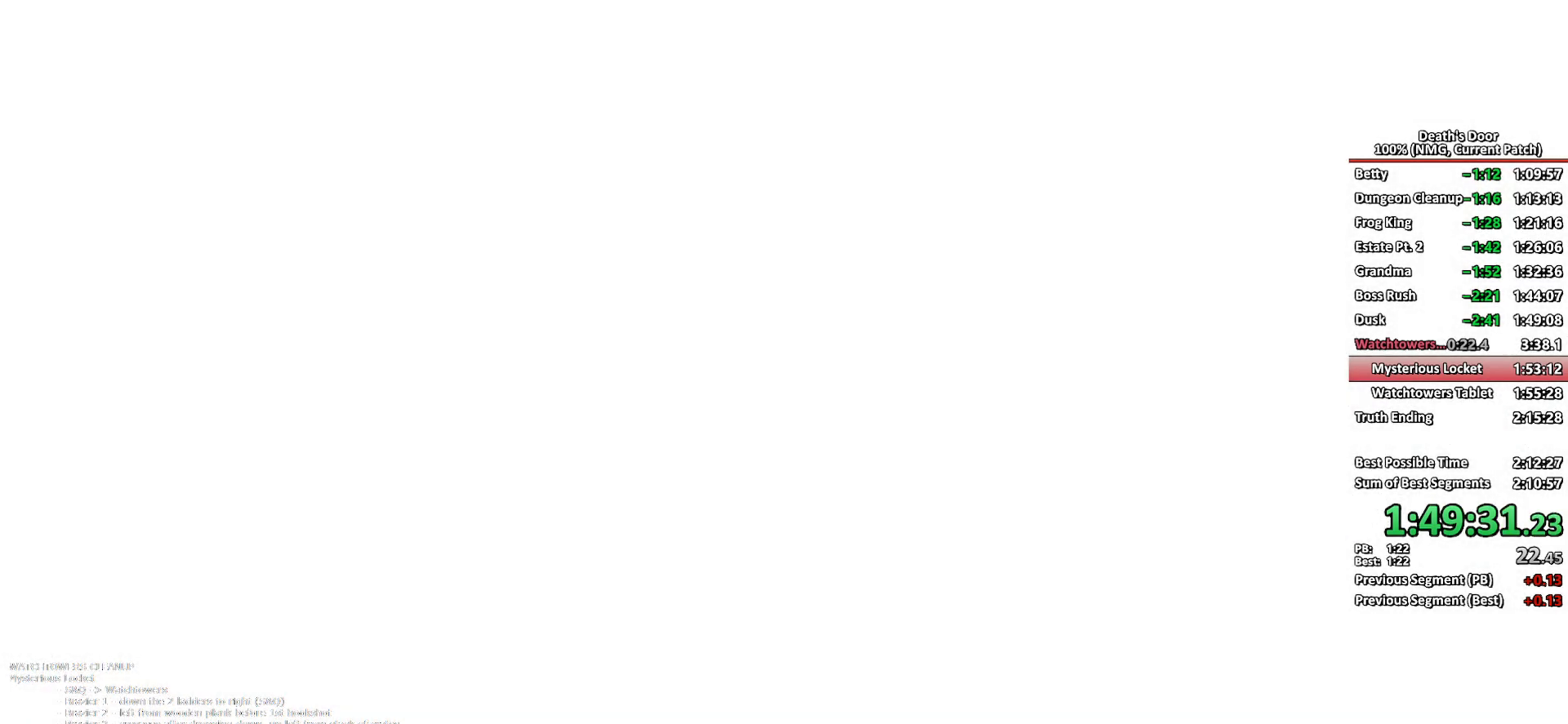
{"buttons": [], "left_stick": "center", "right_stick": "center", "events": []}
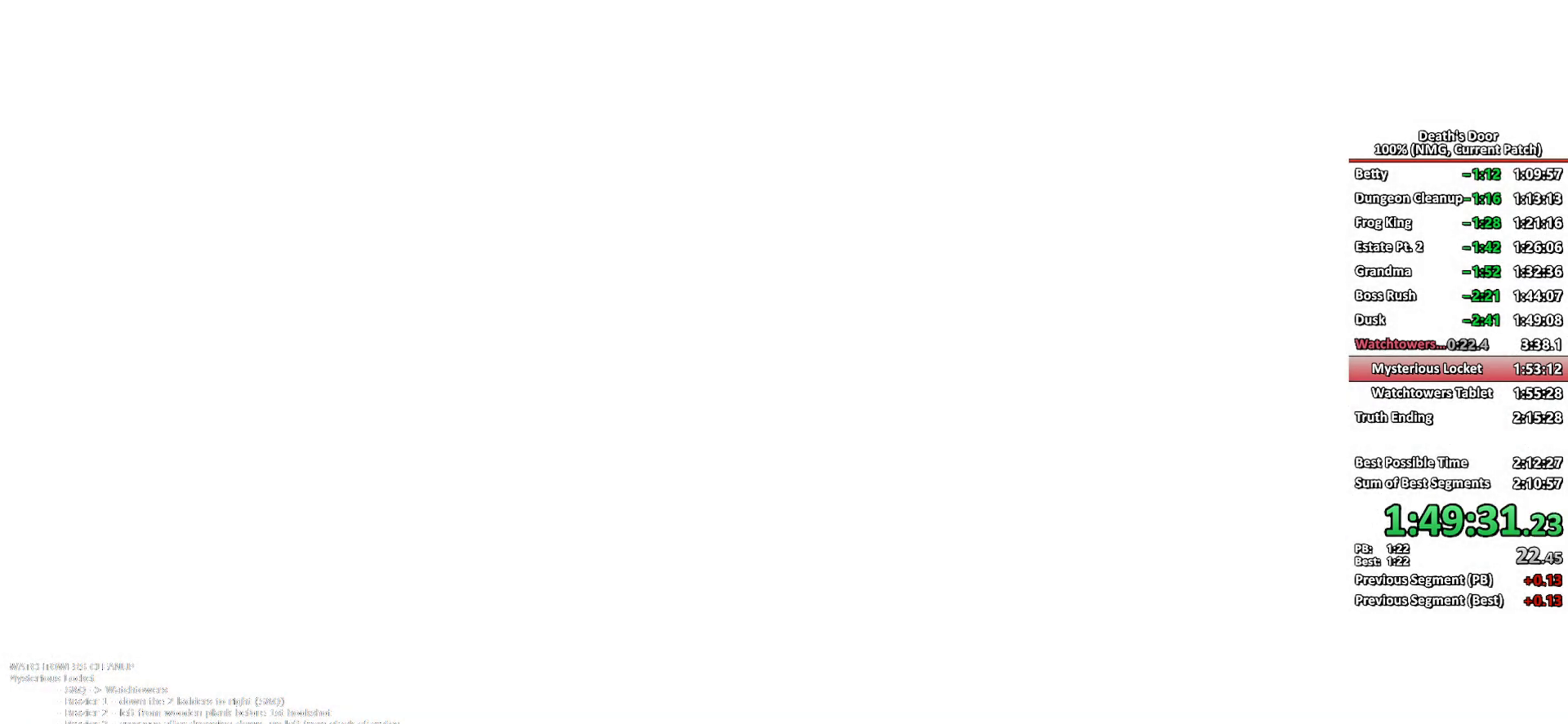
{"buttons": [], "left_stick": "down", "right_stick": "center"}
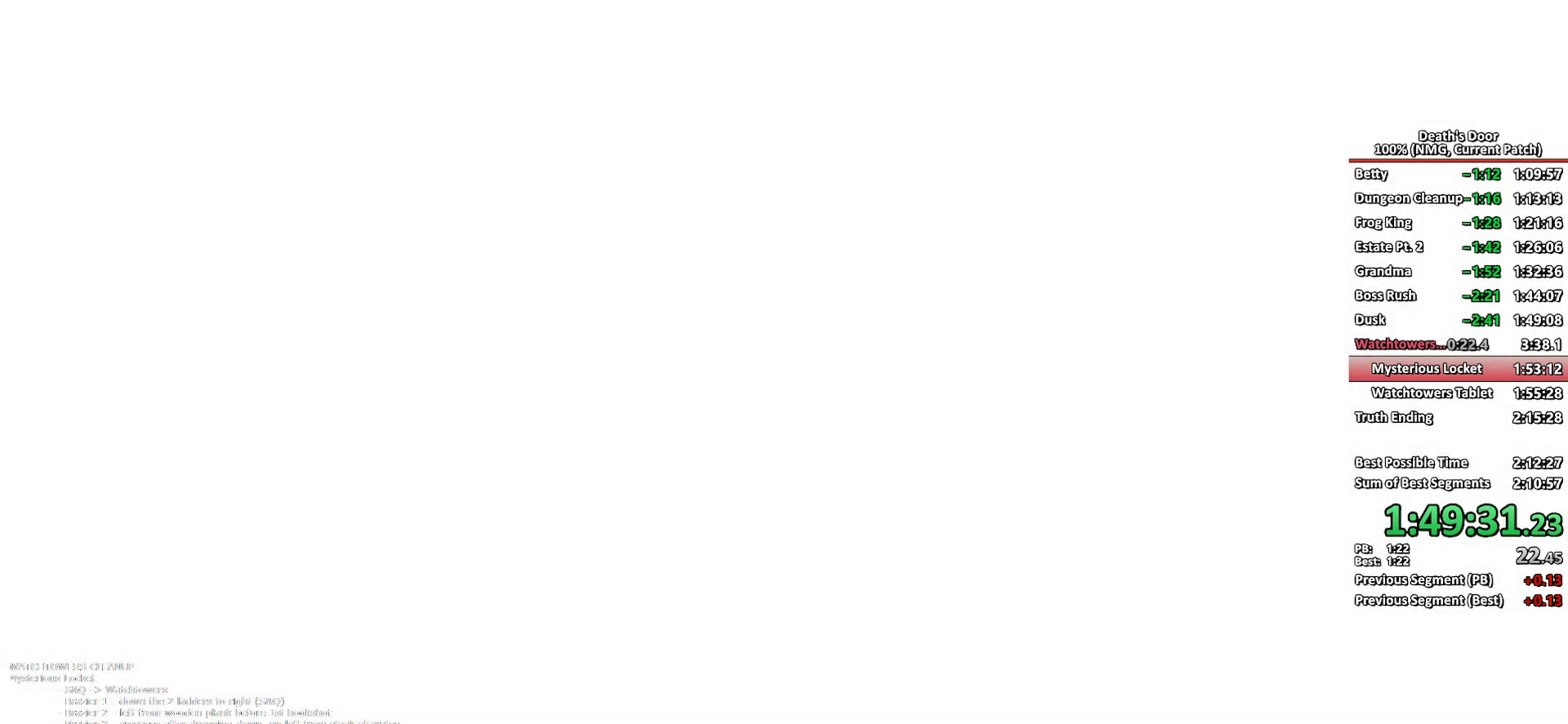
{"buttons": ["A"], "left_stick": "down-right", "right_stick": "center"}
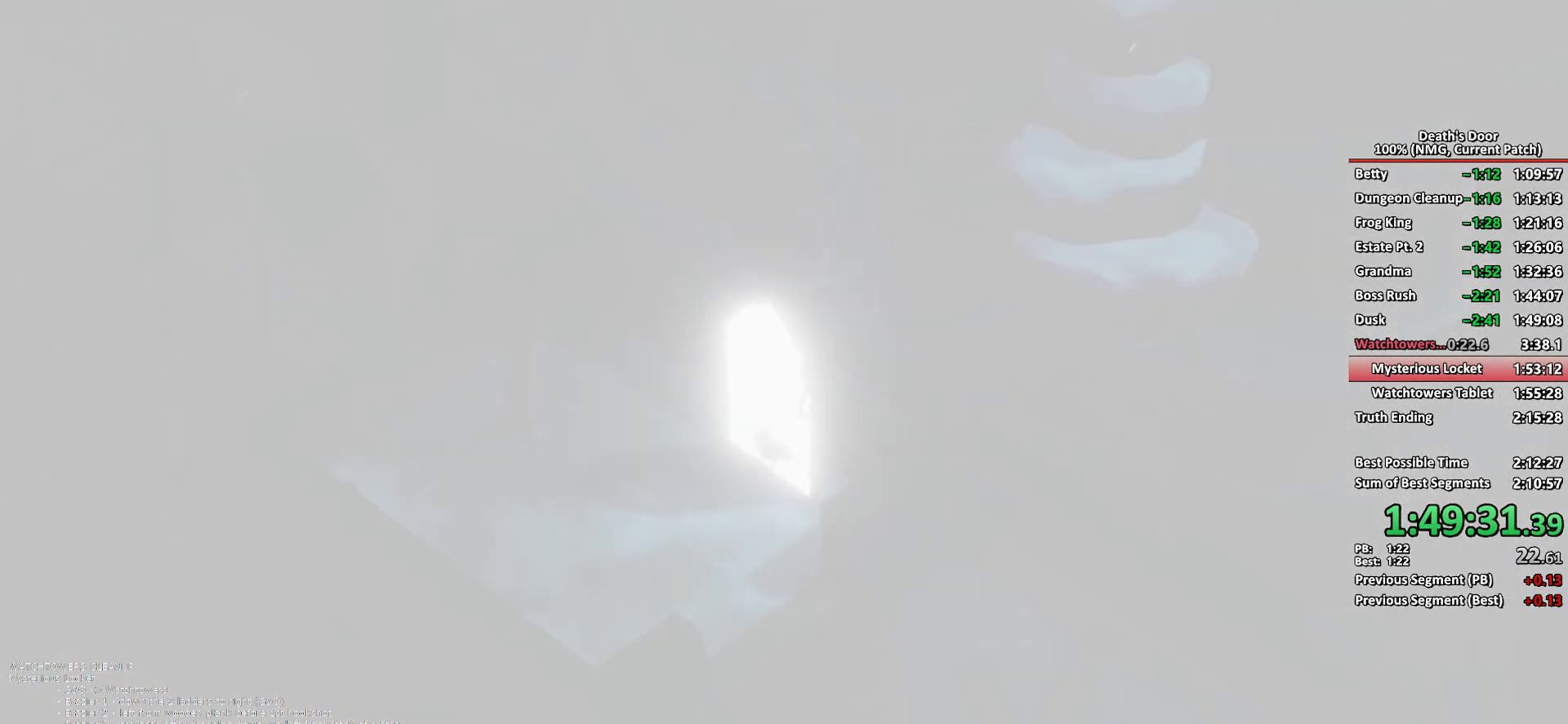
{"buttons": [], "left_stick": "down-right", "right_stick": "center", "events": [[50, "A", "up"], [117, "A", "down"], [217, "A", "up"], [300, "A", "down"], [350, "A", "up"]]}
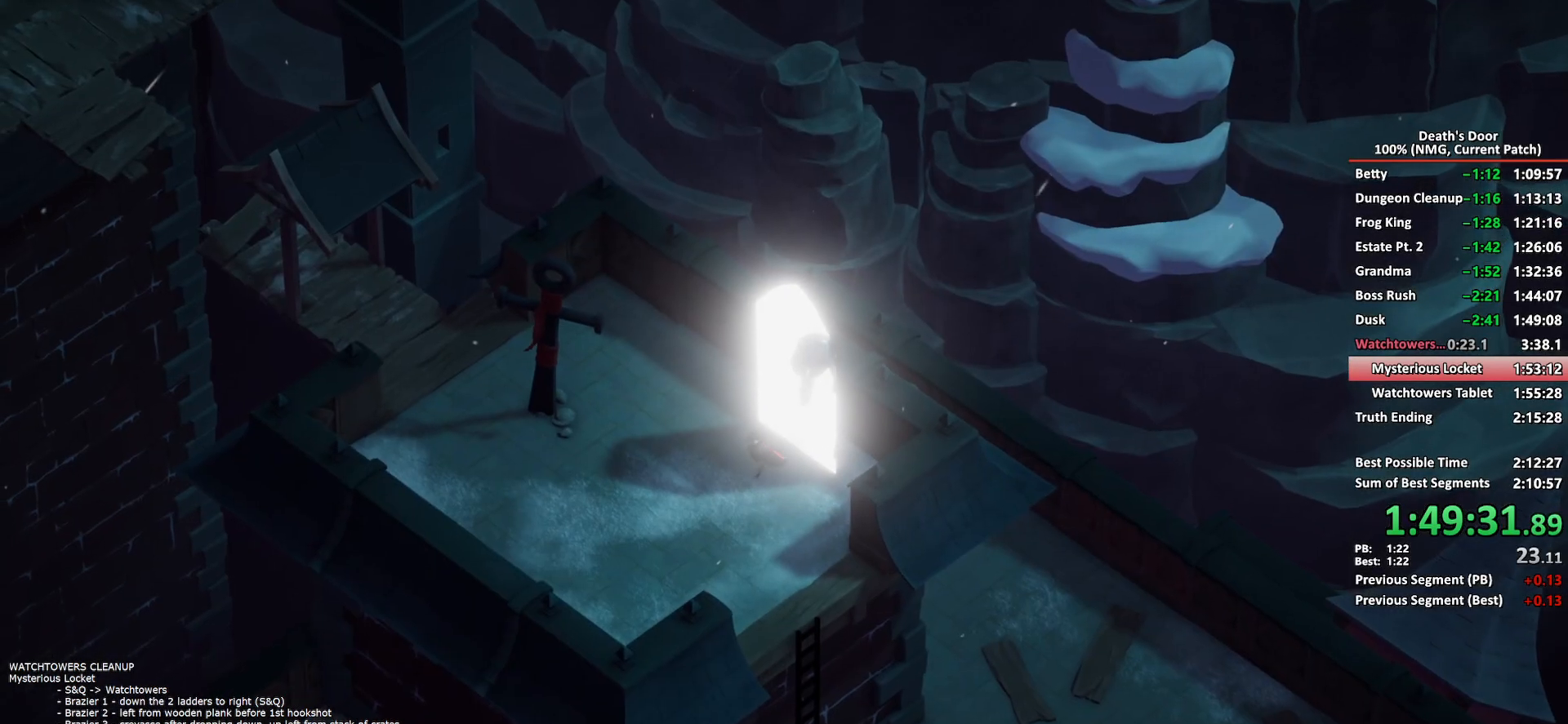
{"buttons": ["A"], "left_stick": "down-right", "right_stick": "center", "events": [[450, "A", "down"]]}